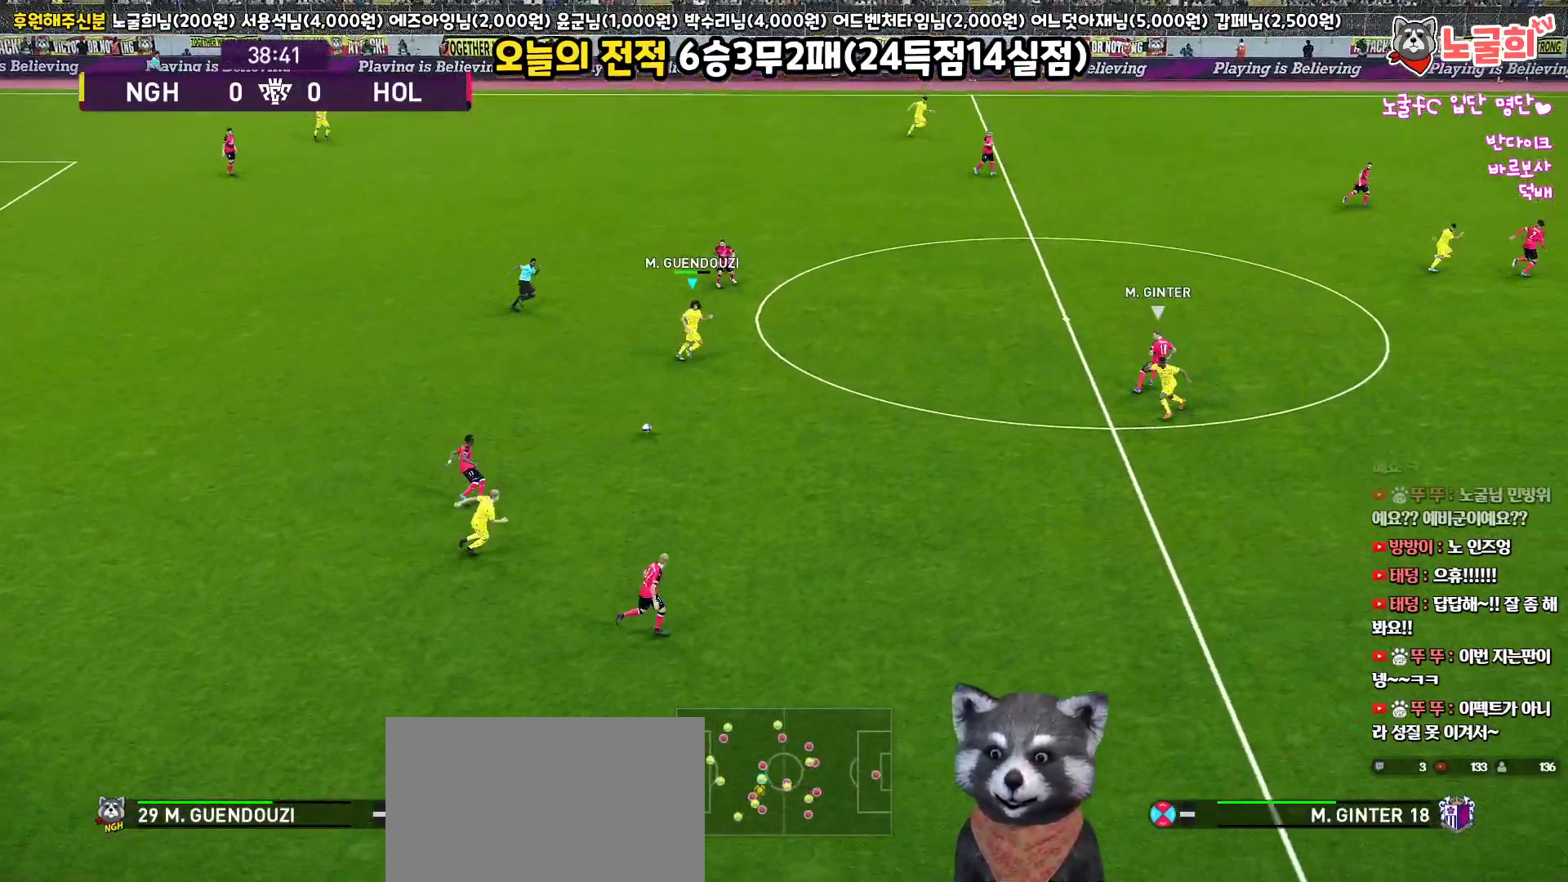
Gameplay with a controller (PlayStation layout); each line is a JSON object with the inputs held at the frame after it. "events" lists button and stick changes between this image and that frame as [ms after this image, input, new state], when the widget could be followed in between.
{"buttons": ["L3"], "left_stick": "right", "right_stick": "center", "events": [[217, "CROSS", "down"], [250, "L3", "down"], [433, "CROSS", "up"]]}
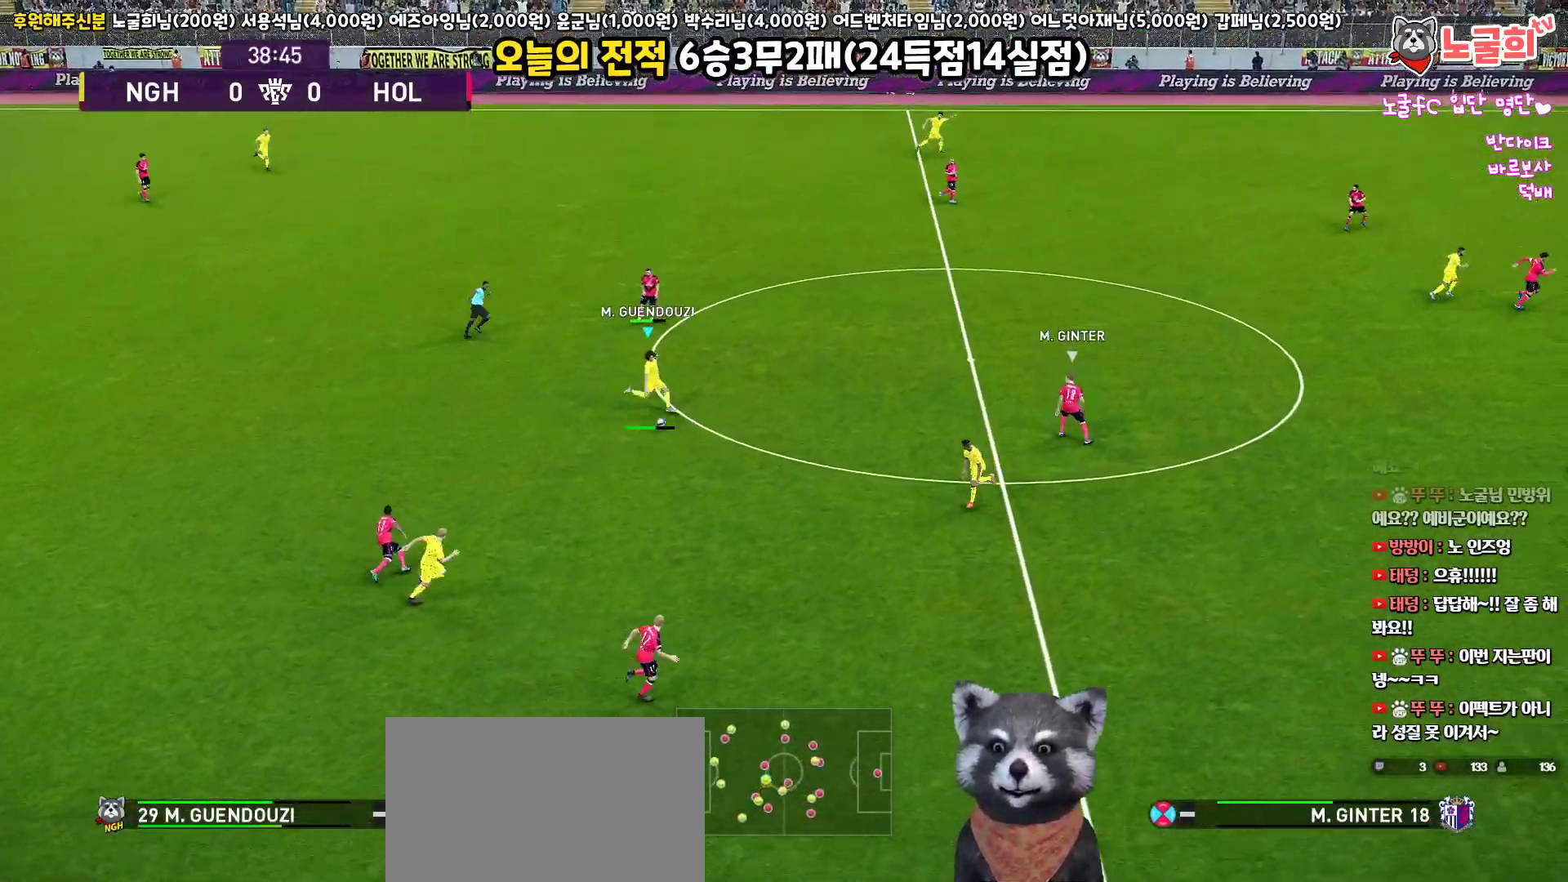
{"buttons": [], "left_stick": "left", "right_stick": "center", "events": [[333, "L3", "up"], [450, "left_stick", "left"]]}
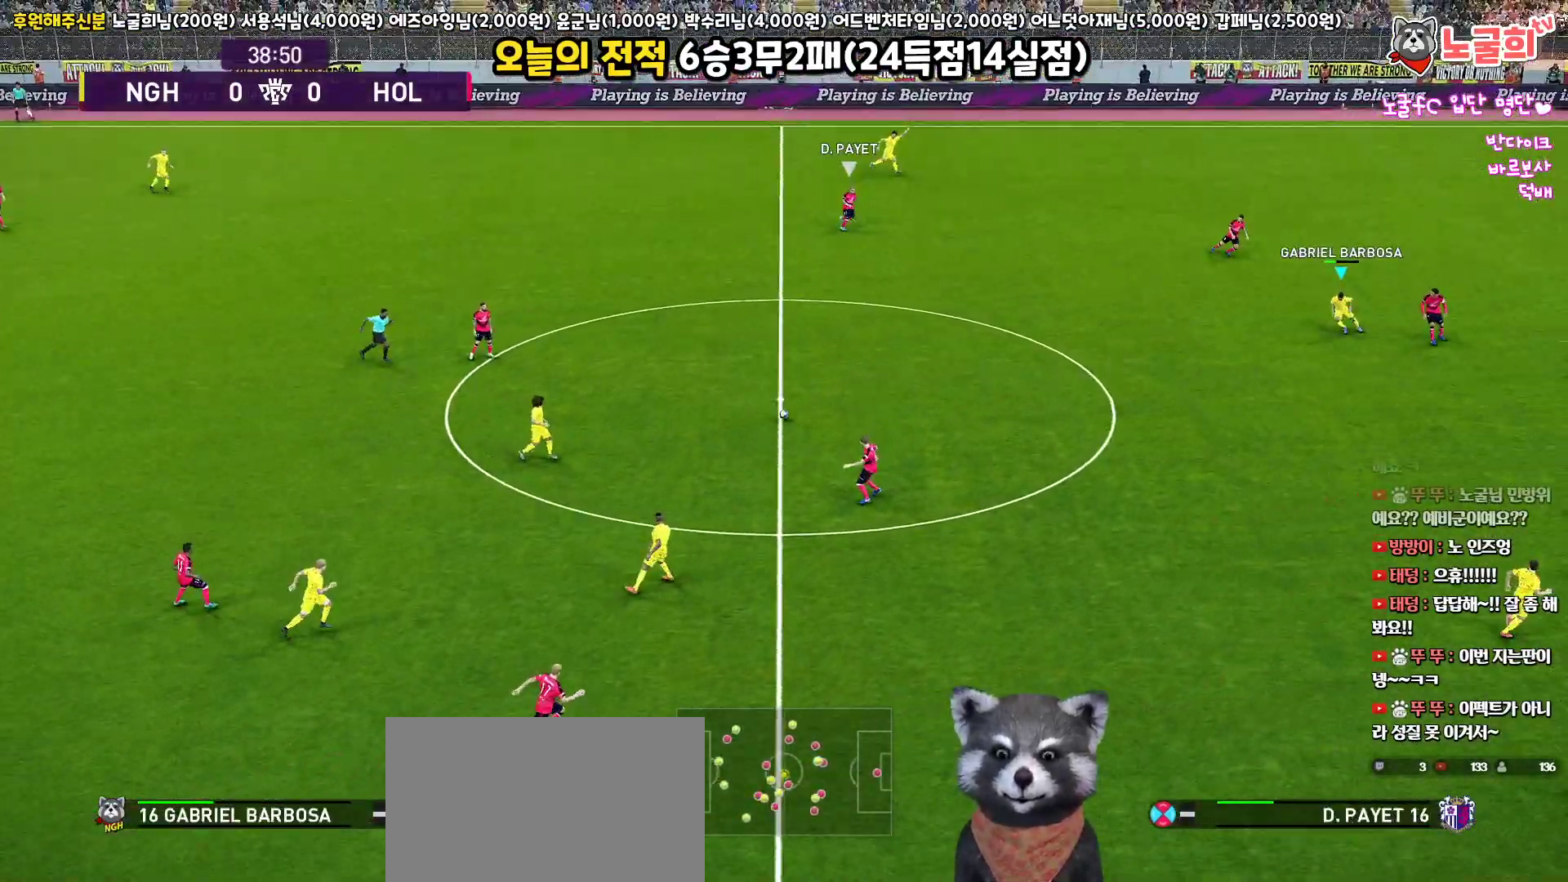
{"buttons": [], "left_stick": "down-left", "right_stick": "center", "events": [[117, "left_stick", "down-left"]]}
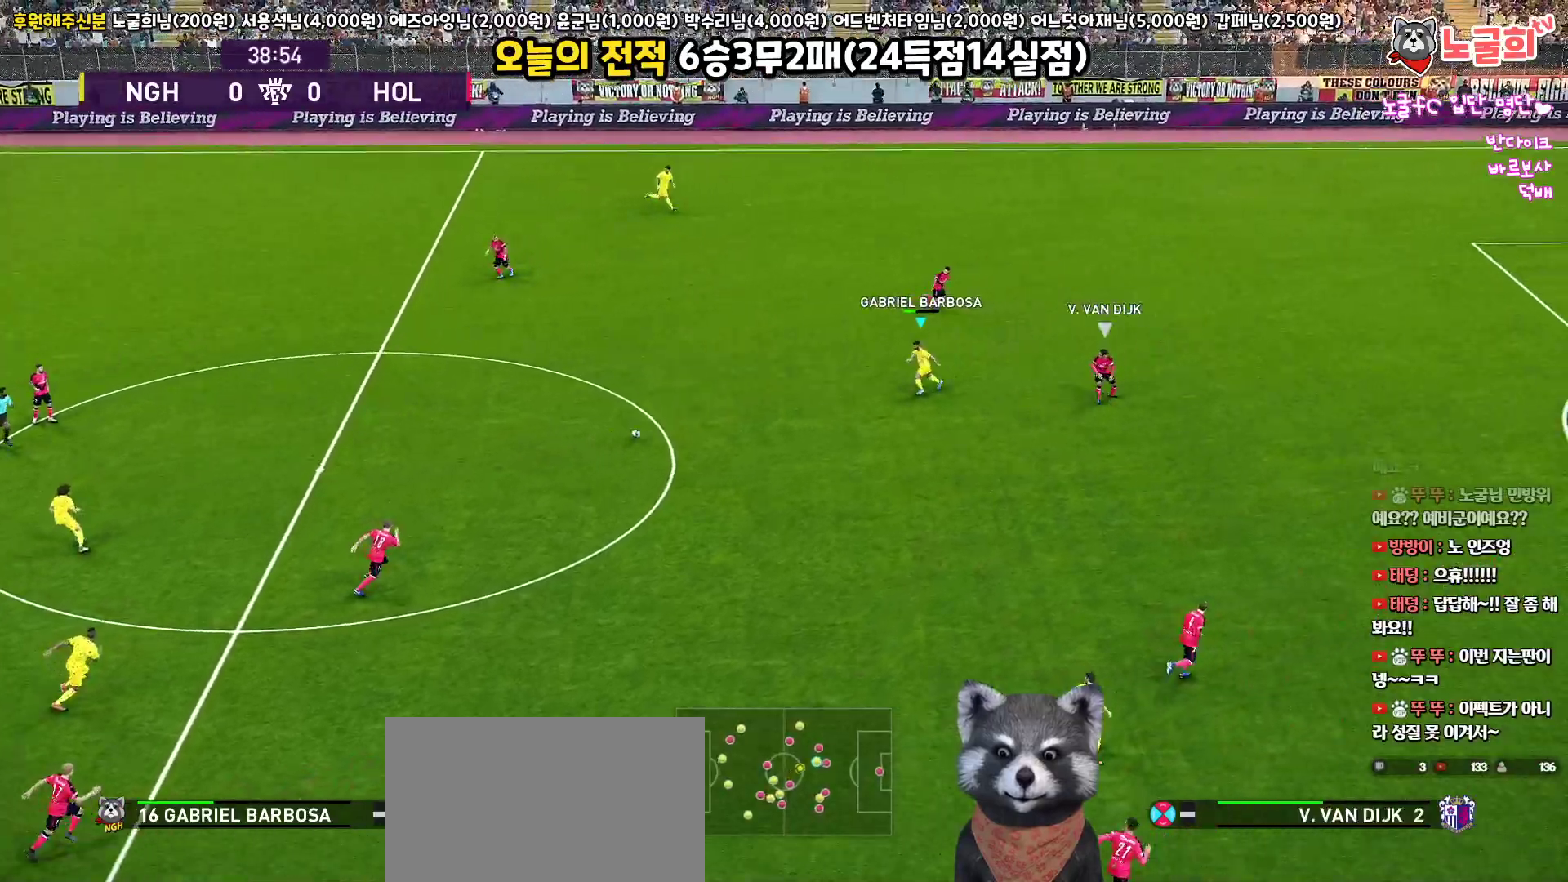
{"buttons": ["L3"], "left_stick": "up-right", "right_stick": "center", "events": [[33, "left_stick", "down-right"], [67, "L3", "down"], [200, "left_stick", "right"], [317, "left_stick", "up-right"]]}
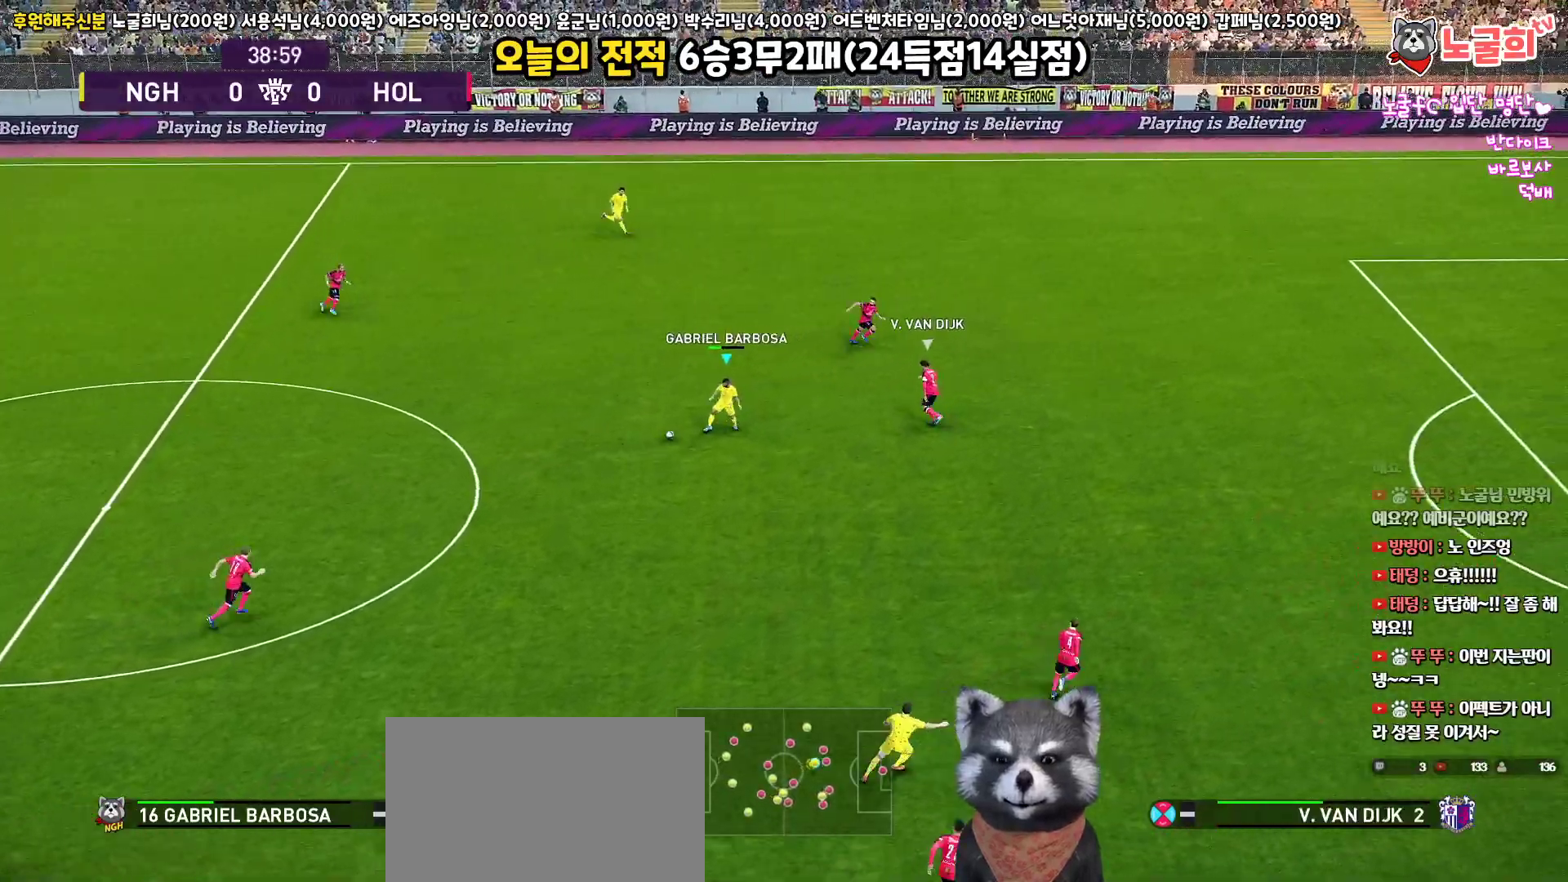
{"buttons": [], "left_stick": "up-right", "right_stick": "center", "events": [[183, "L3", "up"], [250, "TRIANGLE", "down"], [350, "TRIANGLE", "up"]]}
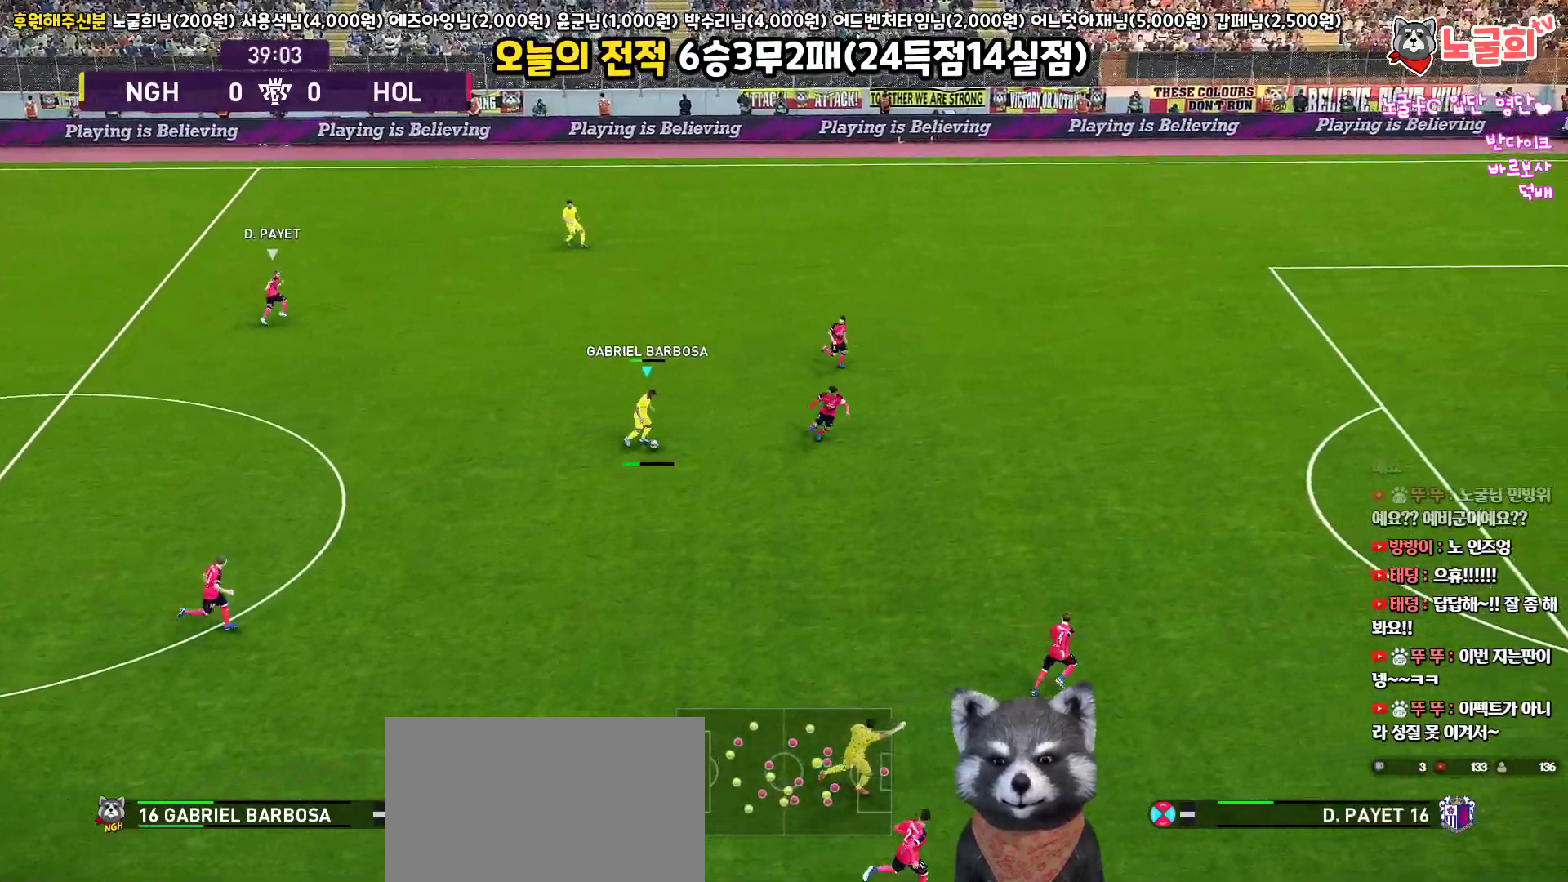
{"buttons": ["R1", "L3"], "left_stick": "right", "right_stick": "center", "events": [[300, "R2", "down"], [383, "left_stick", "right"], [433, "L3", "down"], [500, "R1", "down"], [500, "R2", "up"]]}
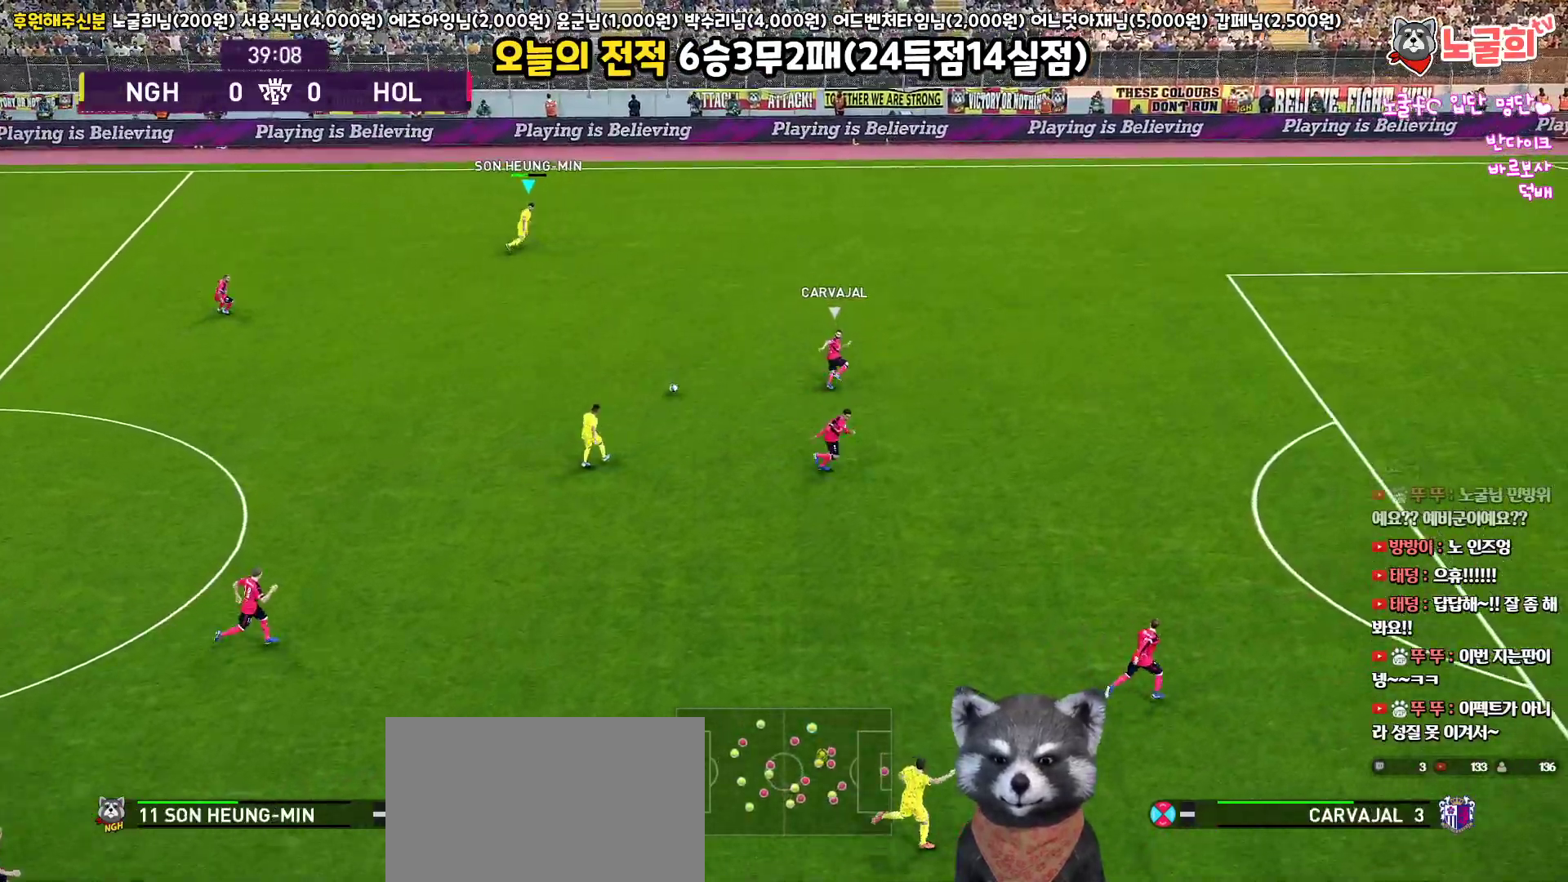
{"buttons": ["R1", "L3"], "left_stick": "right", "right_stick": "center", "events": []}
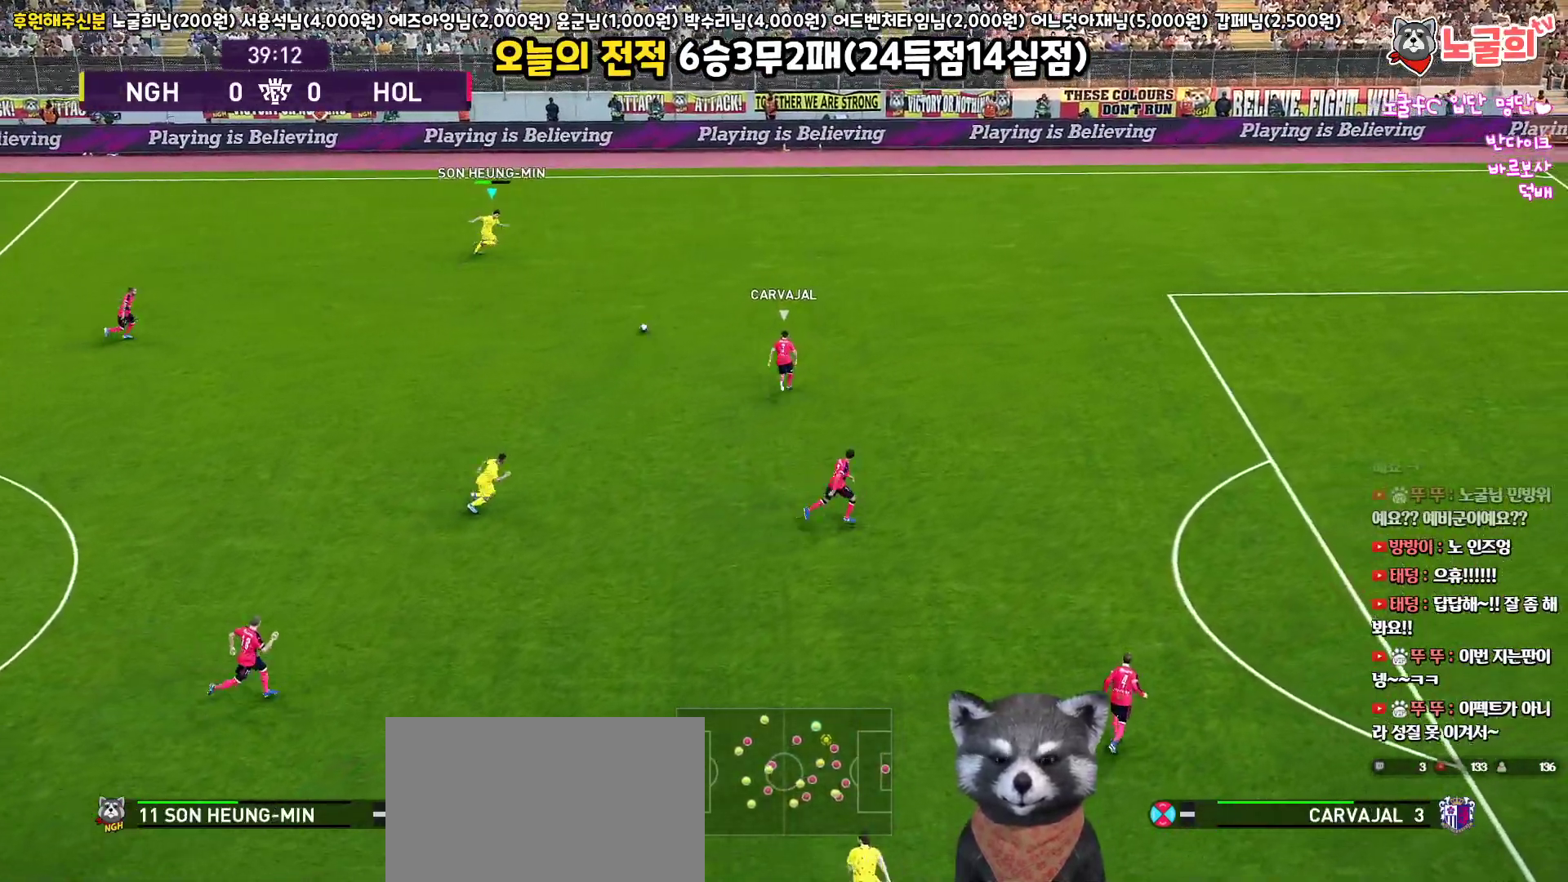
{"buttons": ["L3"], "left_stick": "down-right", "right_stick": "center", "events": [[317, "left_stick", "down-right"], [333, "R1", "up"]]}
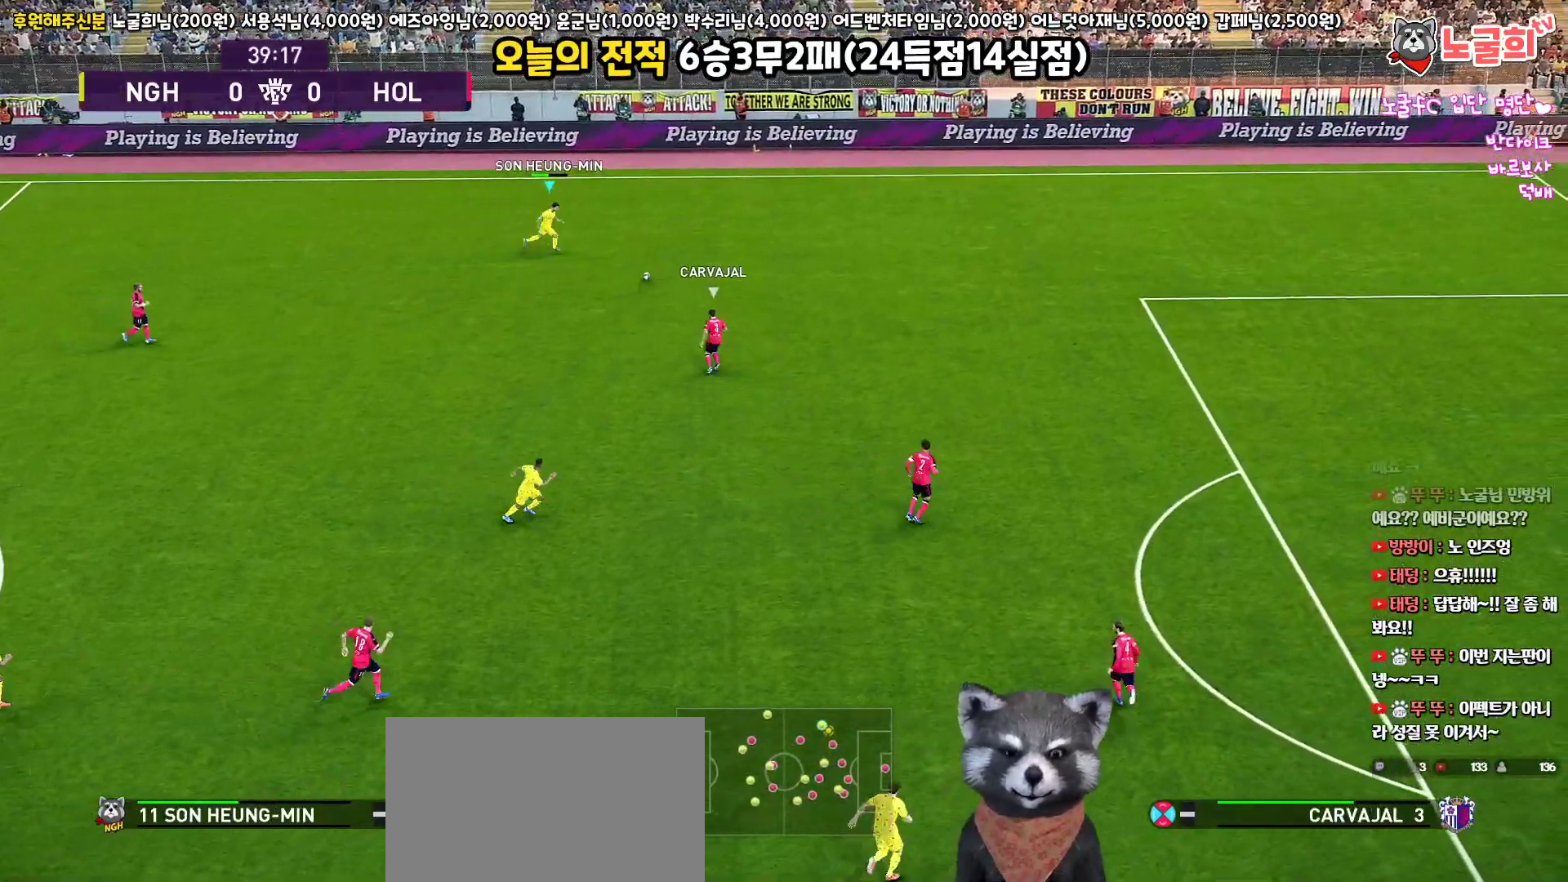
{"buttons": ["L3"], "left_stick": "down-right", "right_stick": "center", "events": []}
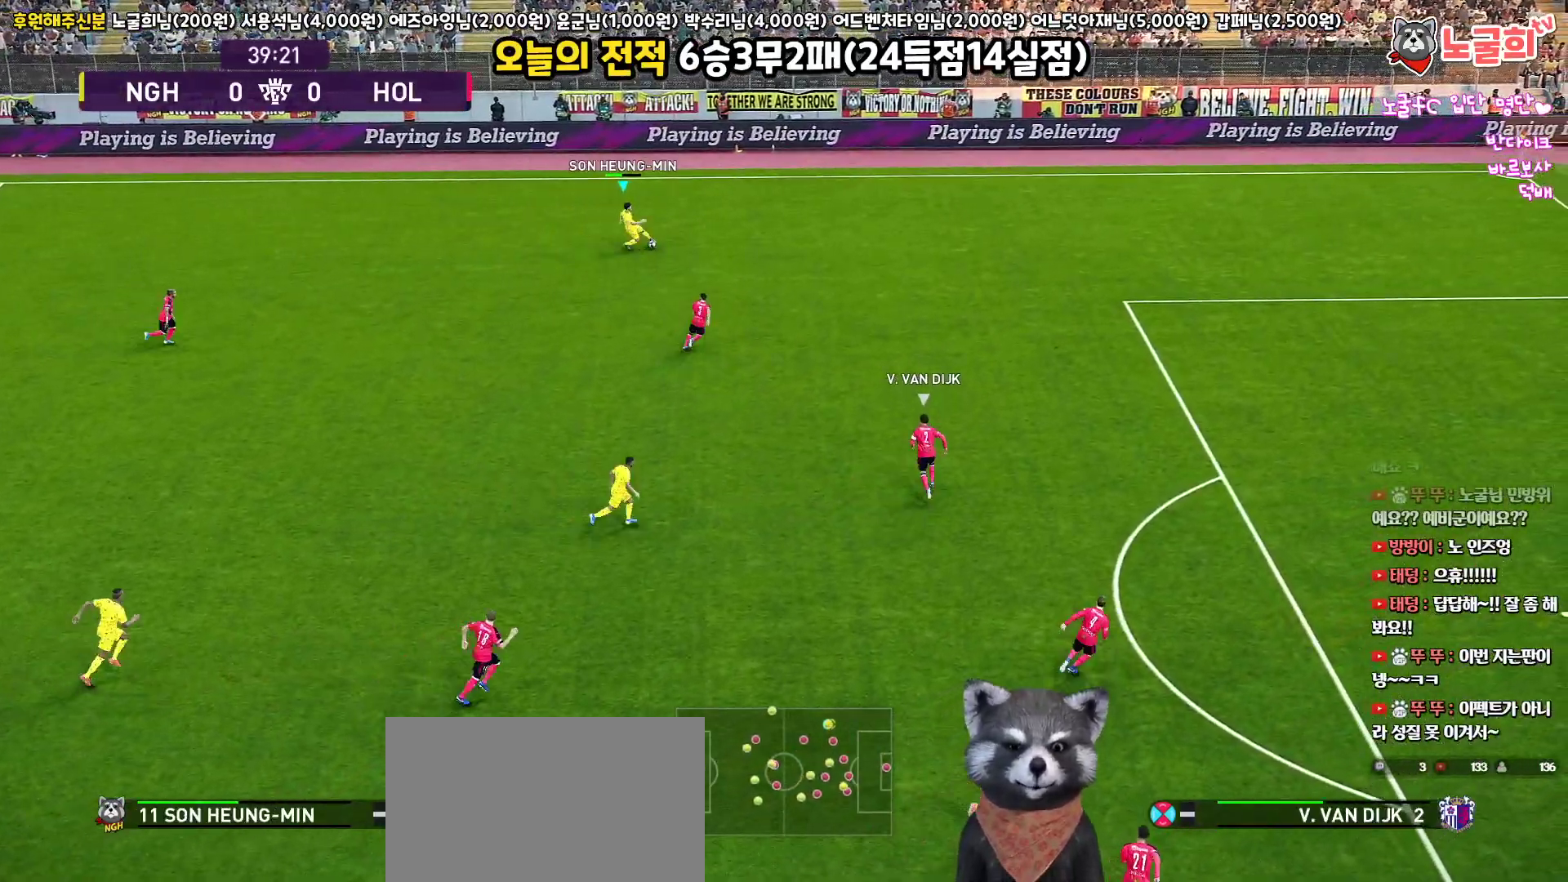
{"buttons": ["L1", "L3"], "left_stick": "down", "right_stick": "center", "events": [[117, "CROSS", "down"], [117, "L1", "down"], [117, "left_stick", "down"], [217, "CROSS", "up"]]}
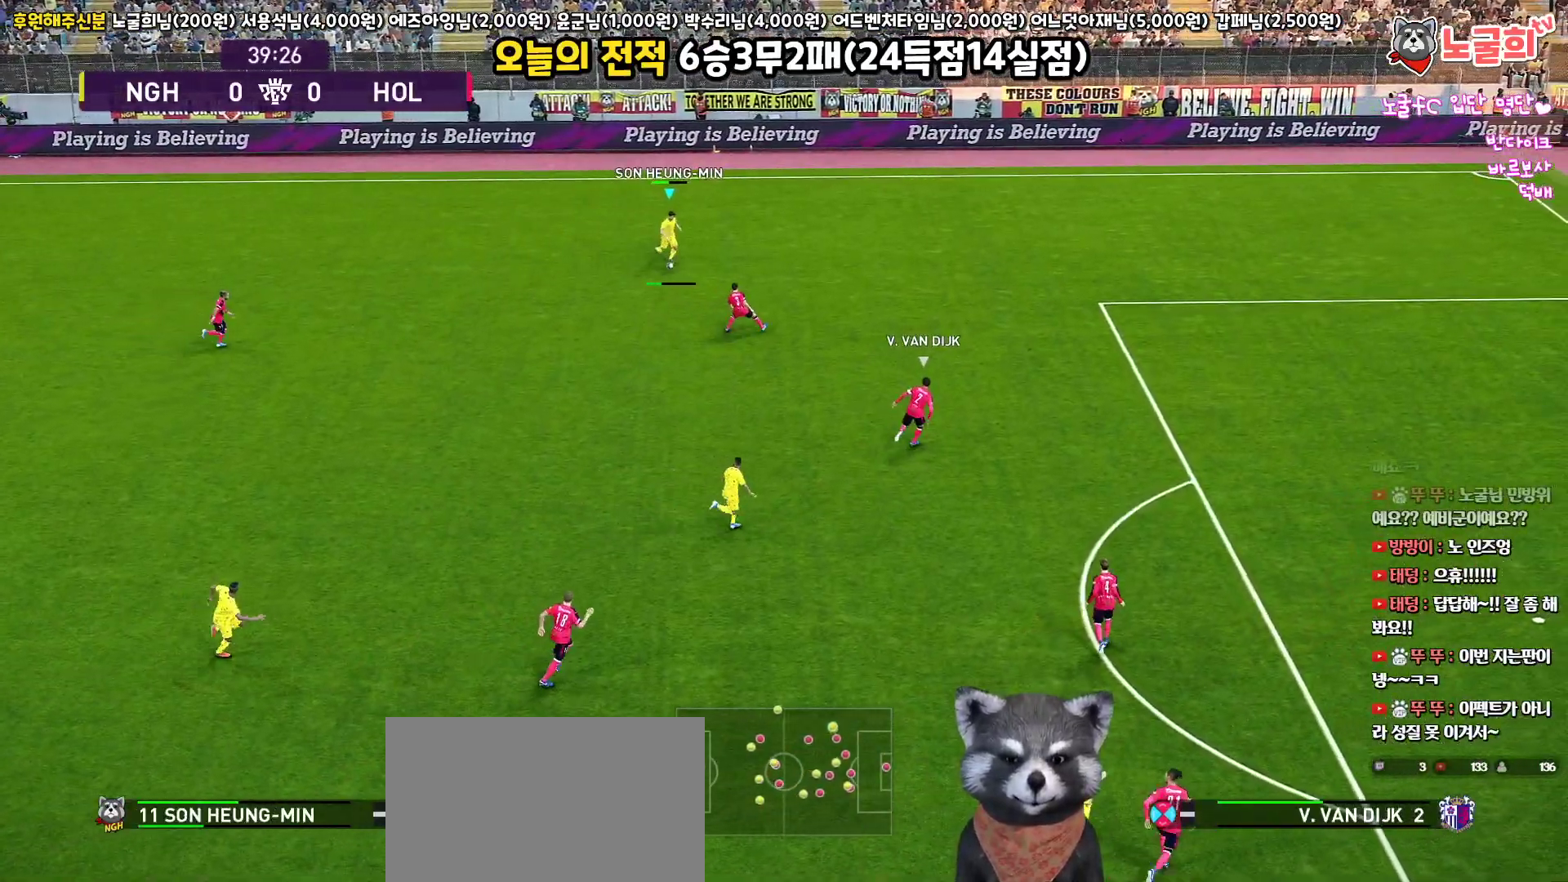
{"buttons": ["R1"], "left_stick": "up-left", "right_stick": "center", "events": [[333, "L3", "up"], [400, "L1", "up"], [433, "left_stick", "up-left"], [483, "R1", "down"]]}
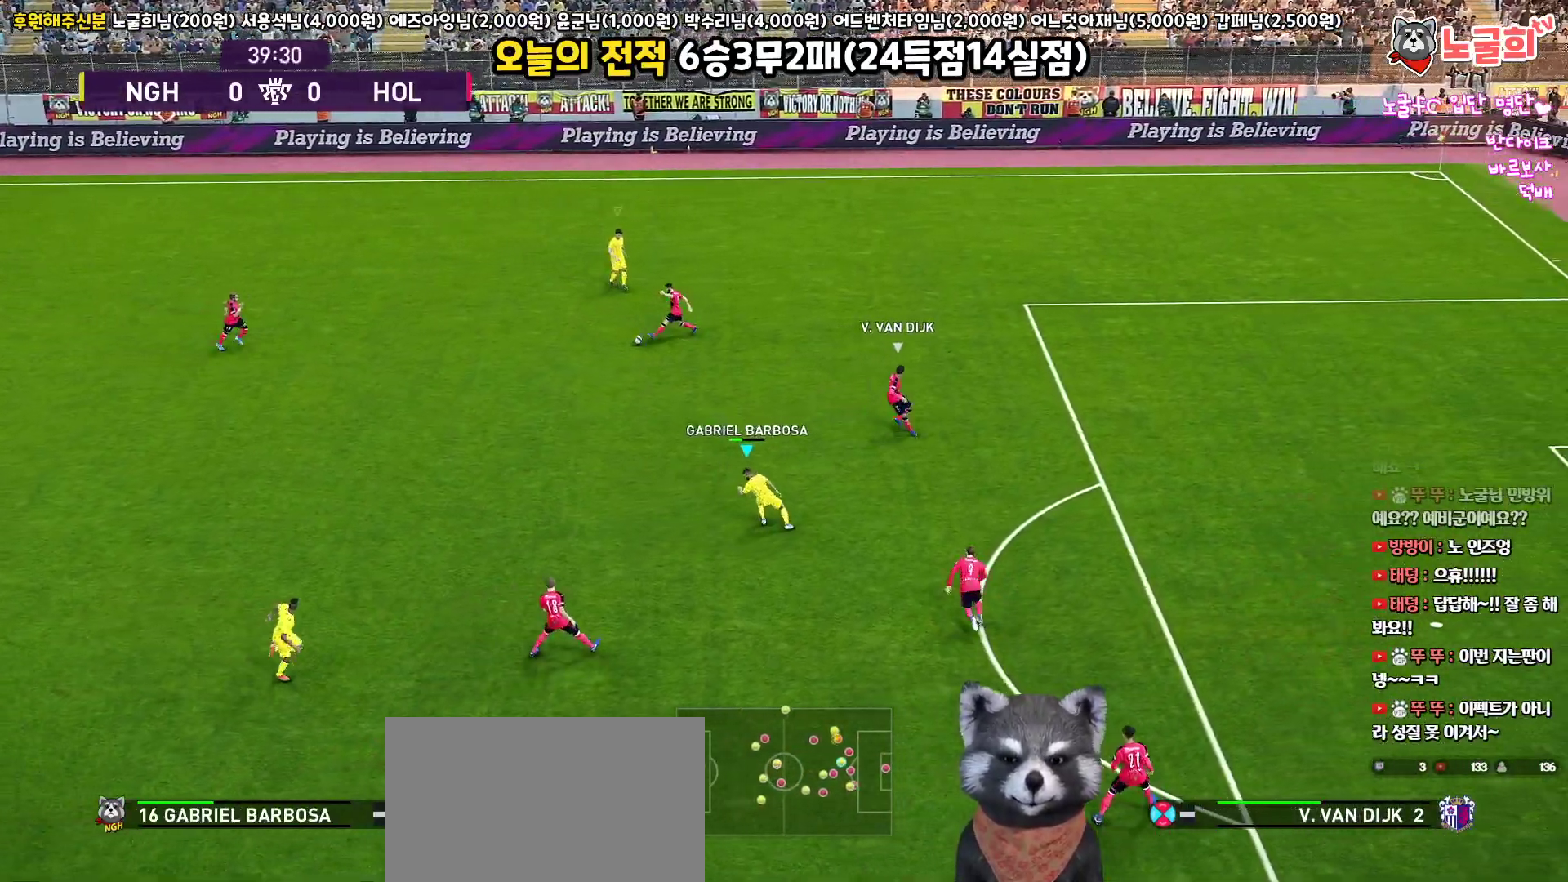
{"buttons": ["R1"], "left_stick": "up-left", "right_stick": "center", "events": []}
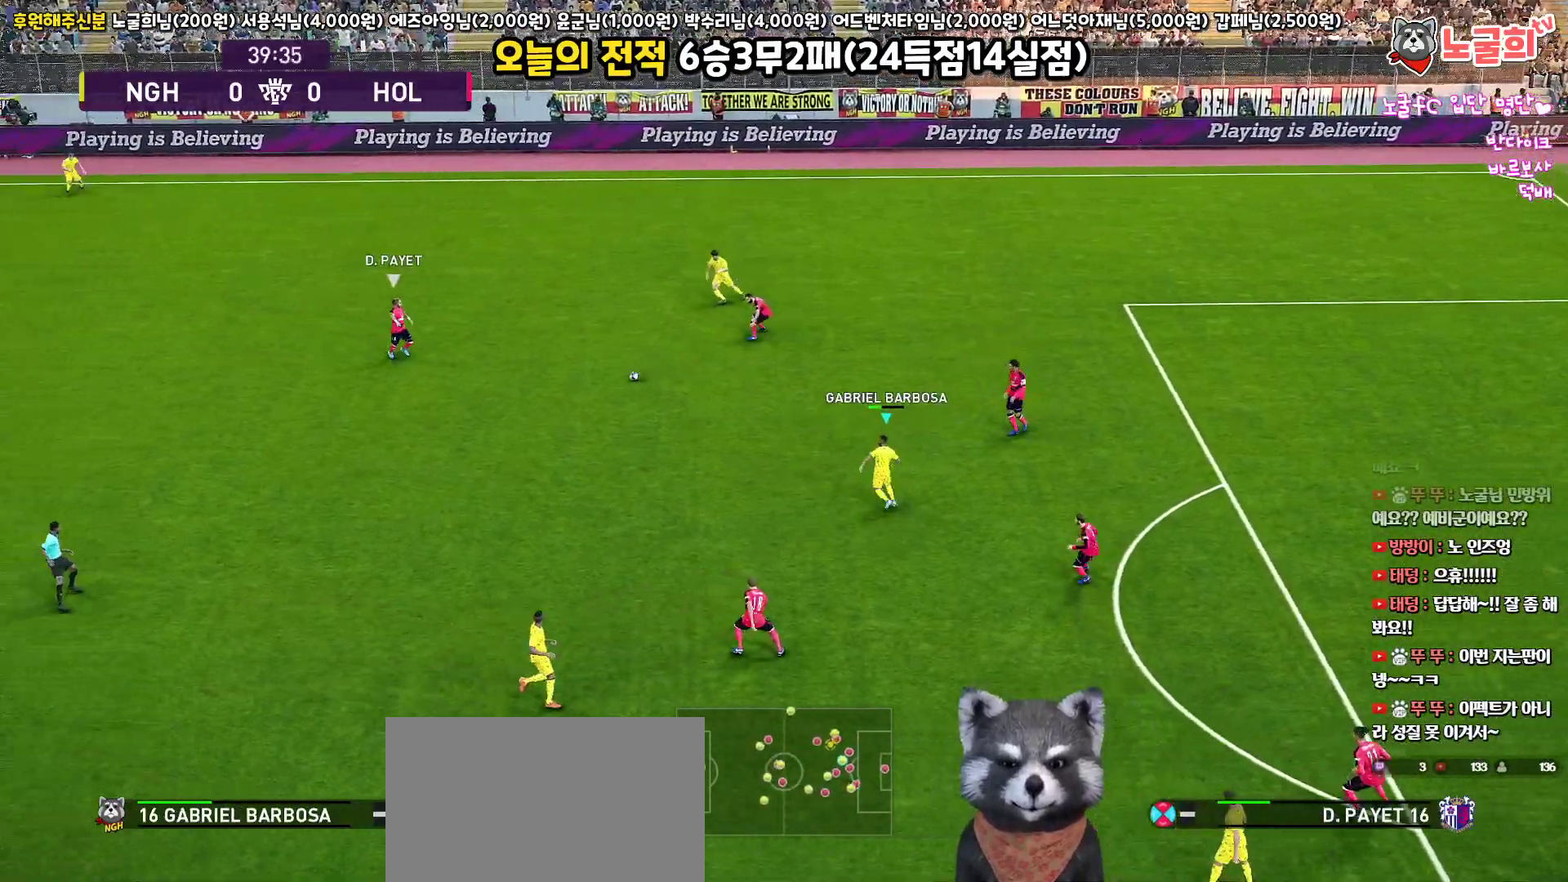
{"buttons": ["R1", "R2", "L3"], "left_stick": "up-left", "right_stick": "down-left", "events": [[417, "R2", "down"], [450, "right_stick", "down-left"], [483, "L3", "down"]]}
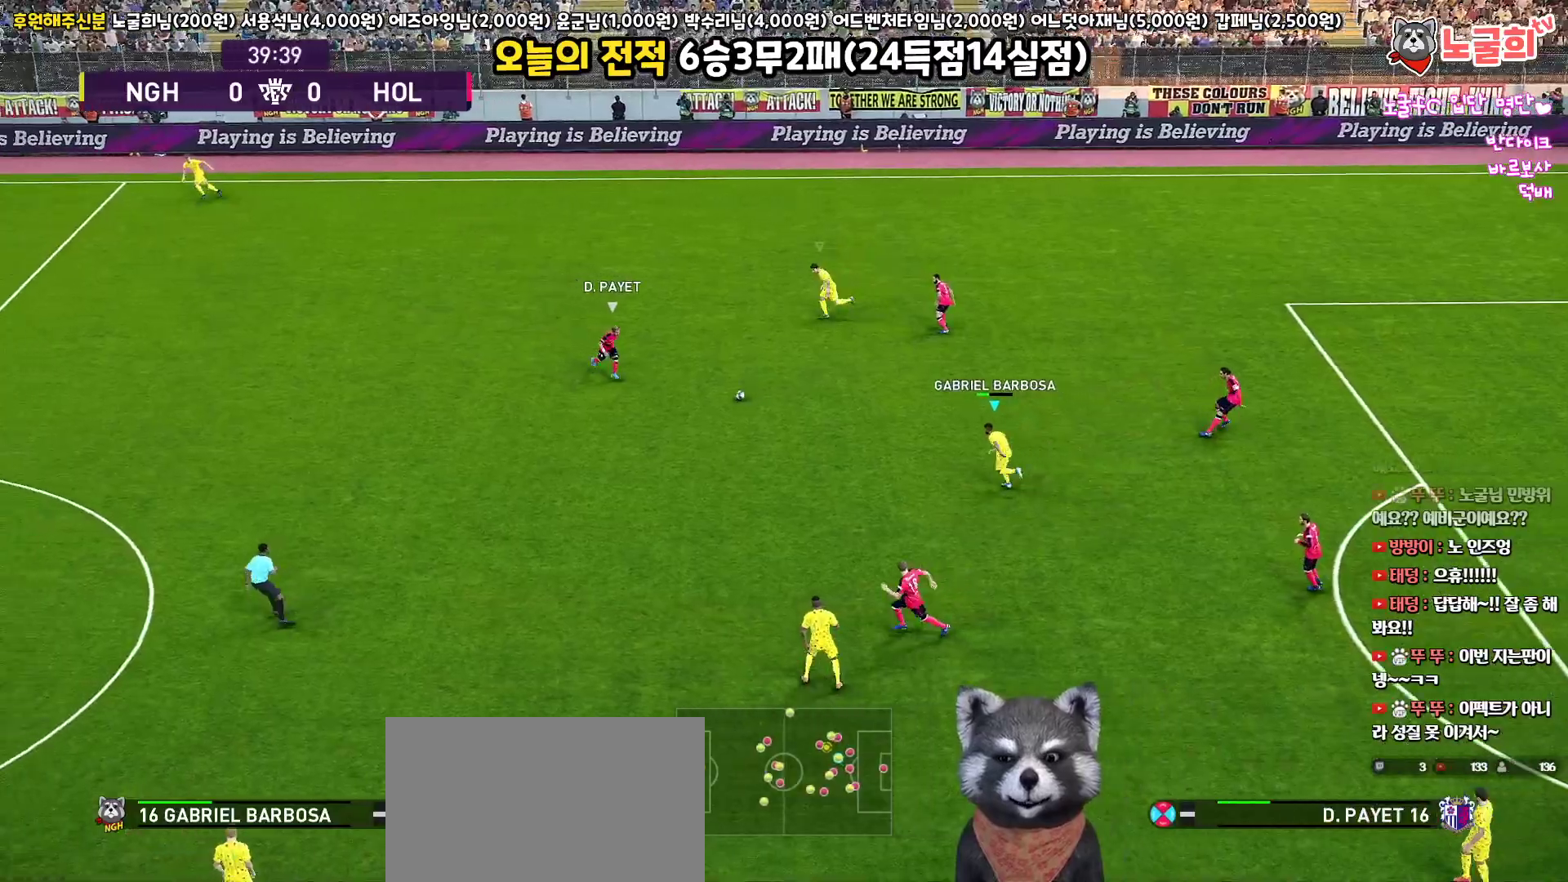
{"buttons": ["R1", "R2", "L3"], "left_stick": "up-left", "right_stick": "center", "events": [[50, "right_stick", "center"]]}
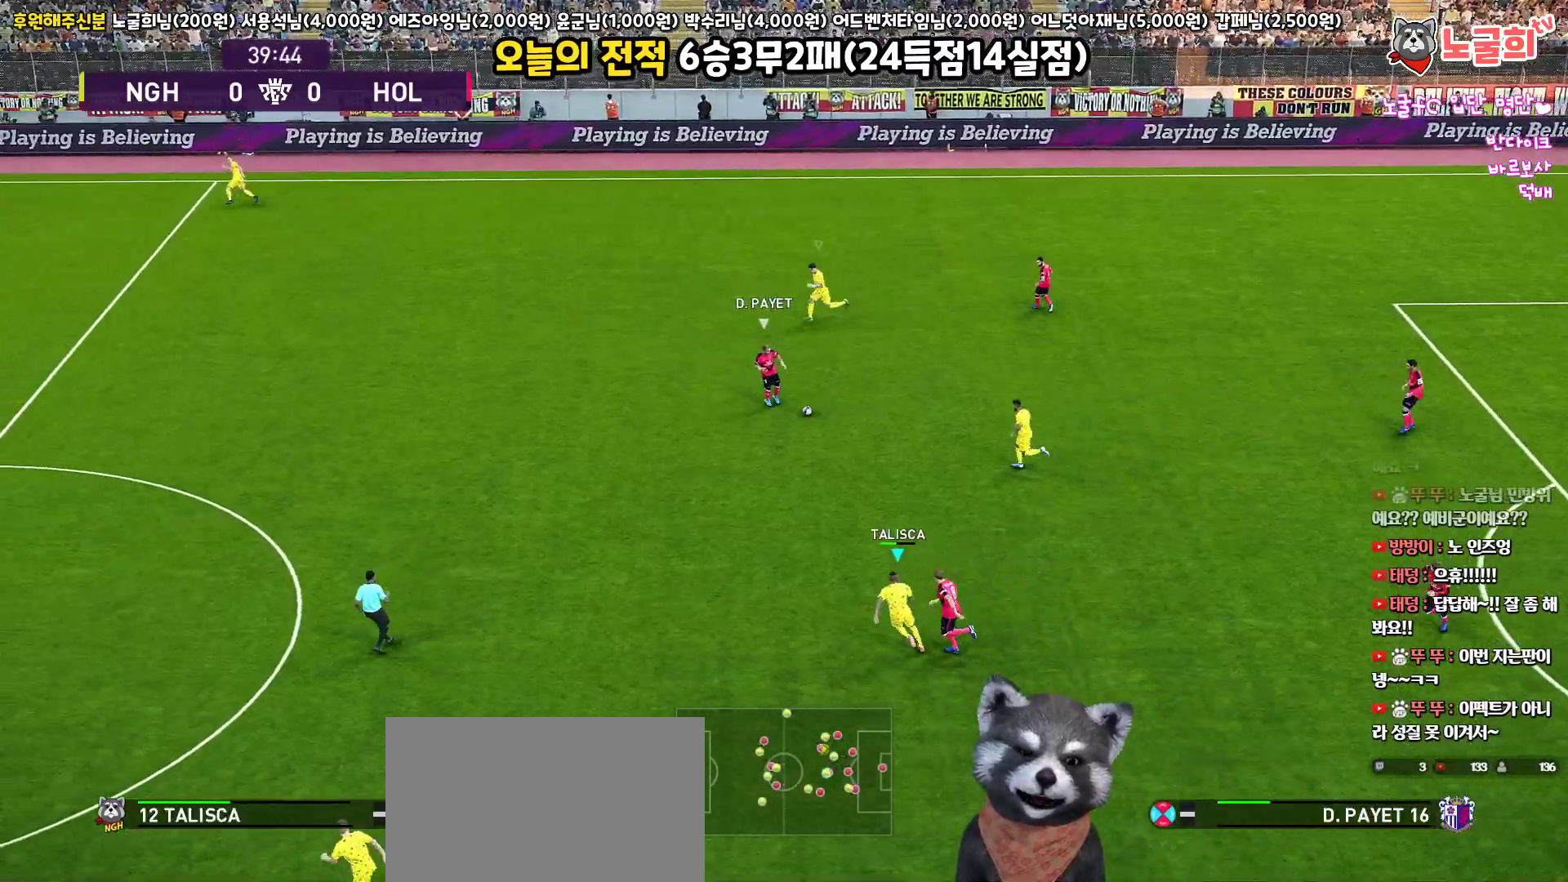
{"buttons": ["R1", "R2", "L3"], "left_stick": "up-left", "right_stick": "center", "events": []}
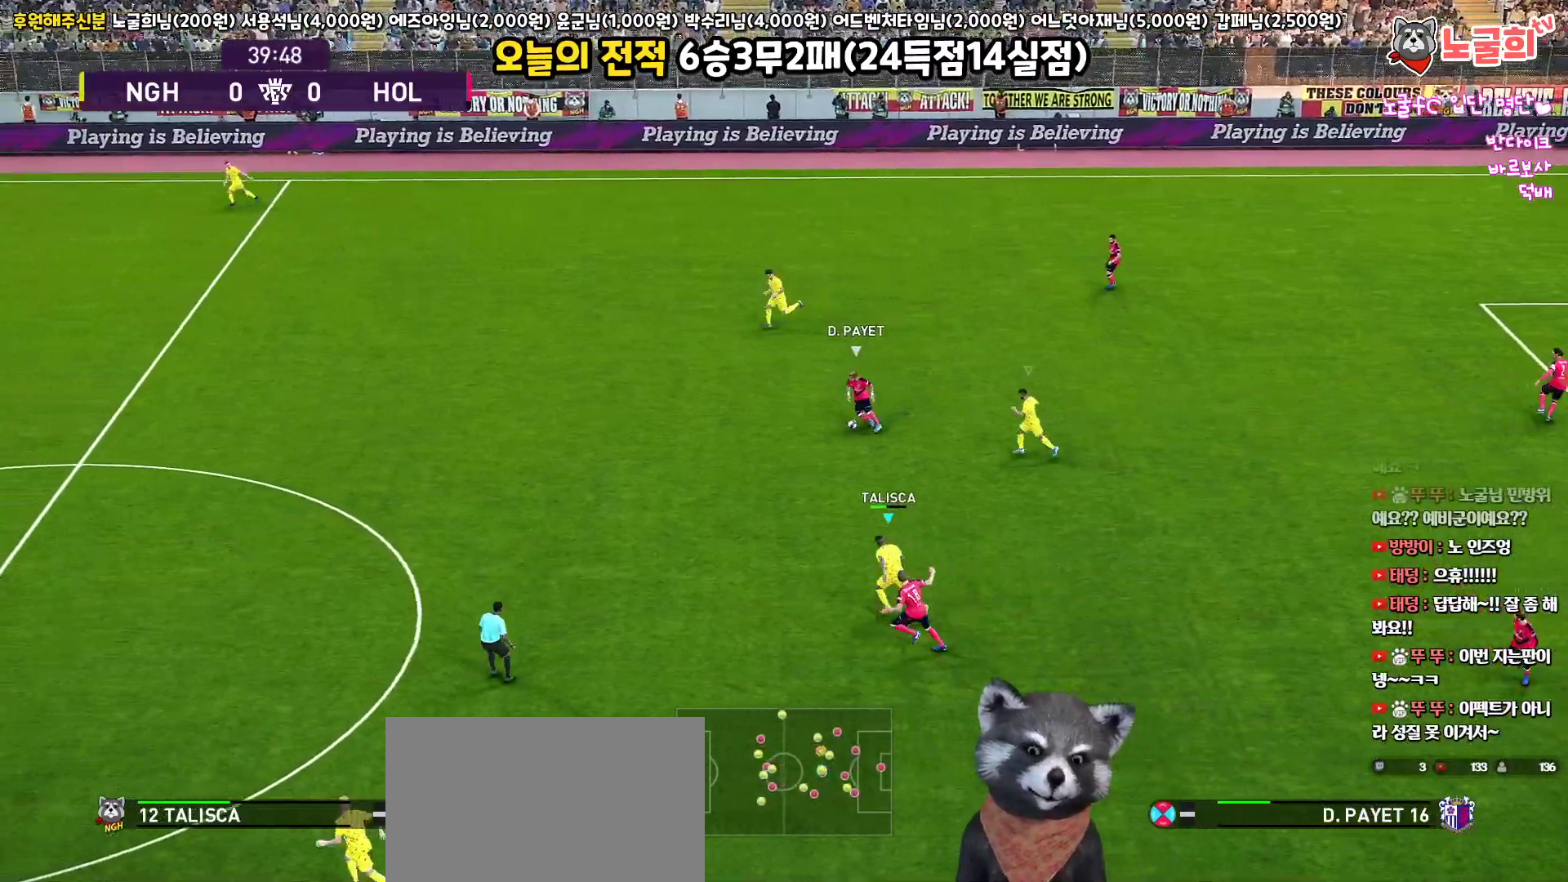
{"buttons": ["R1", "R2", "L3"], "left_stick": "up-left", "right_stick": "center", "events": []}
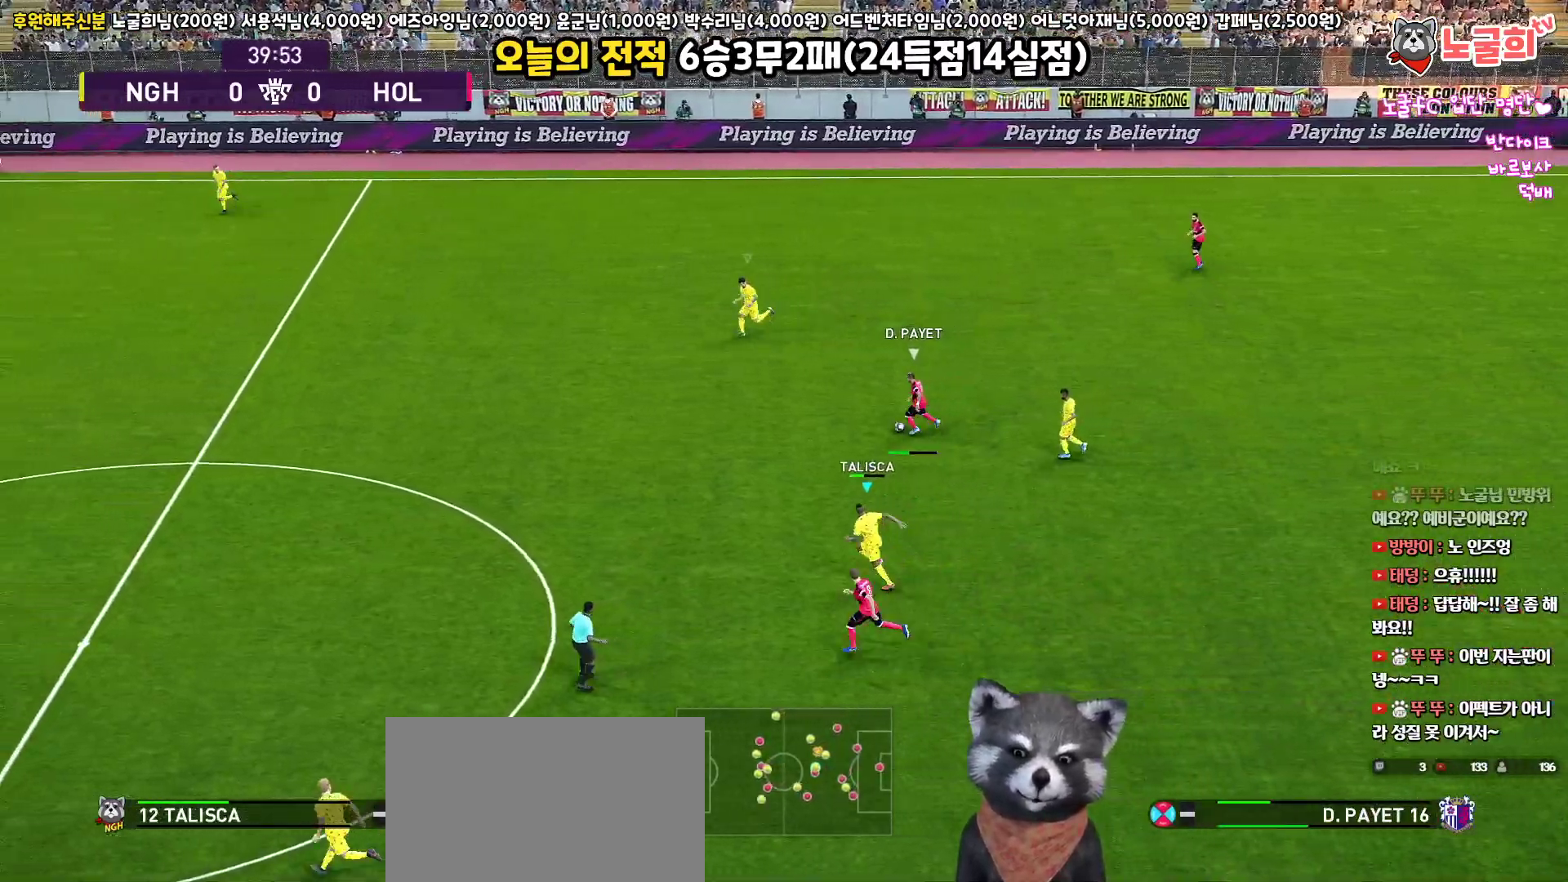
{"buttons": ["R1", "R2", "L3"], "left_stick": "up-left", "right_stick": "center", "events": []}
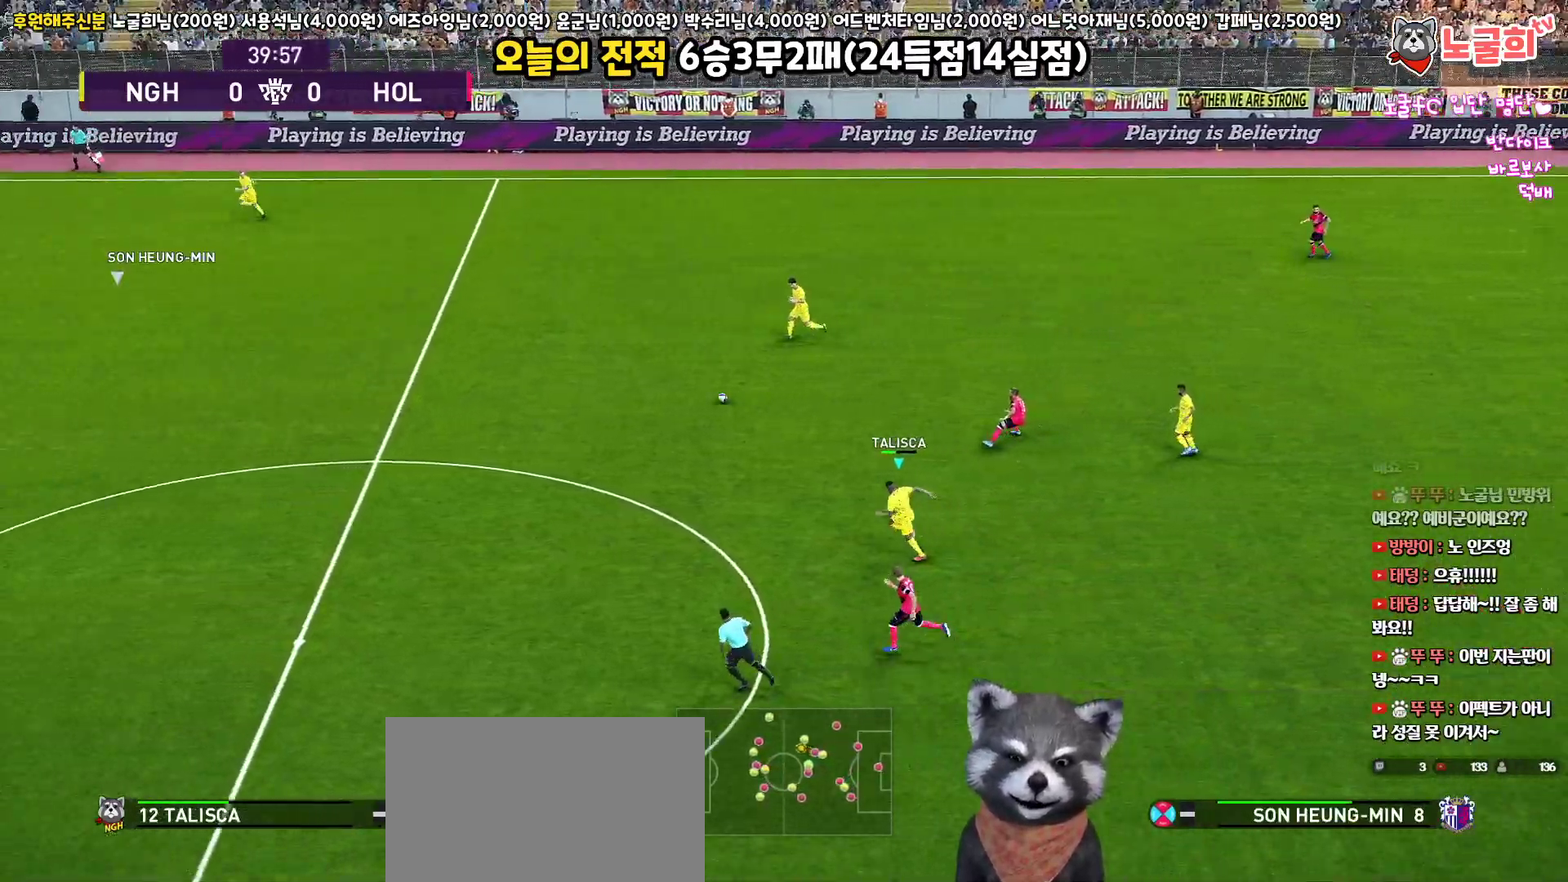
{"buttons": ["R1", "R2", "L3"], "left_stick": "up-left", "right_stick": "center", "events": [[417, "right_stick", "left"], [500, "right_stick", "center"]]}
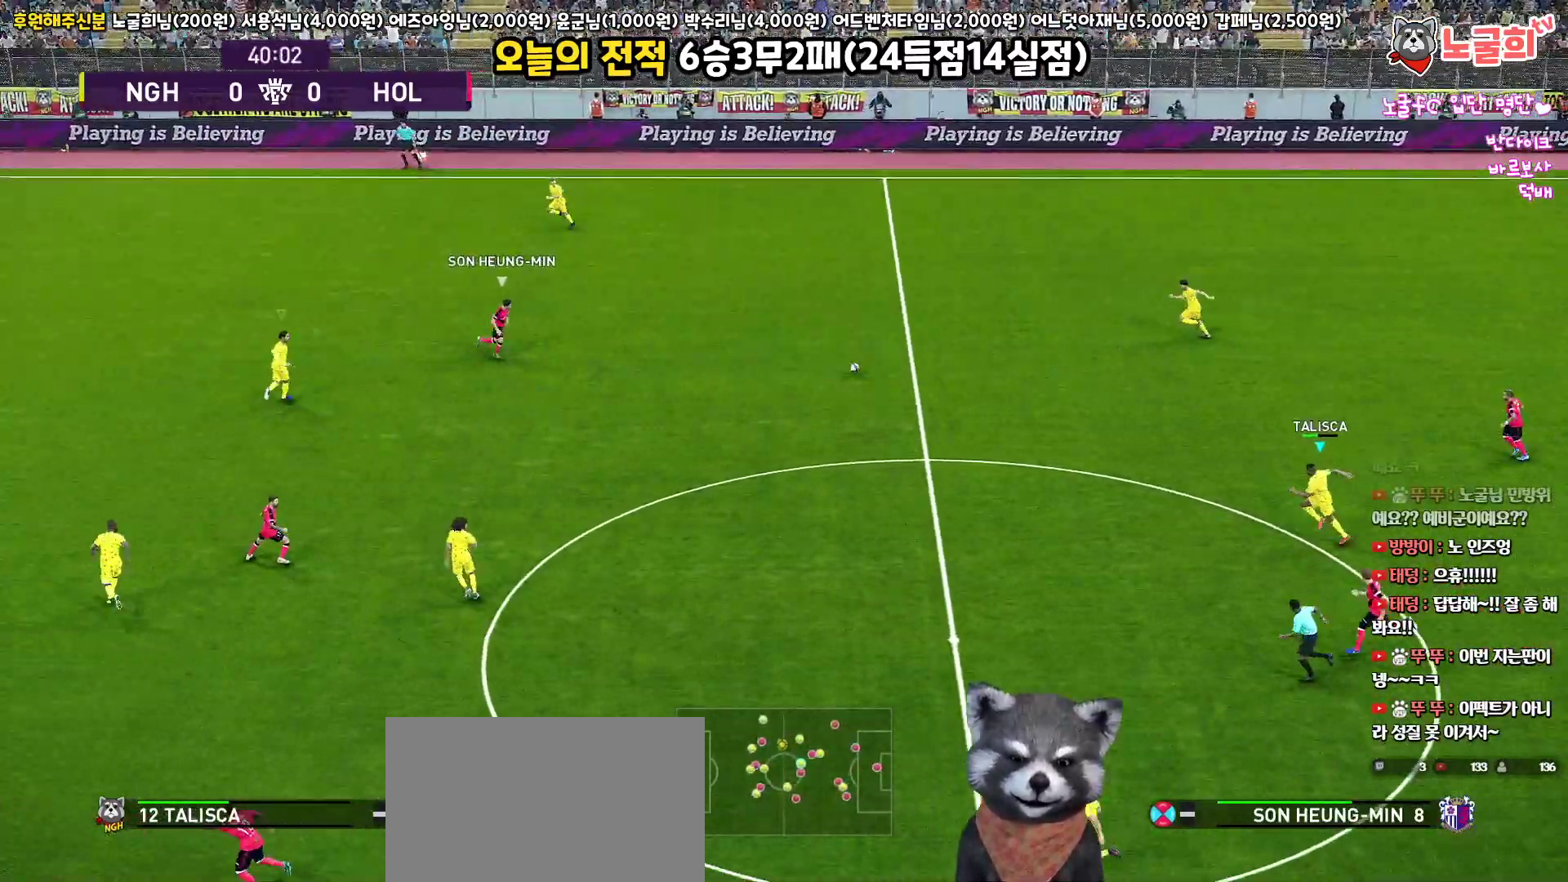
{"buttons": ["R1", "R2", "L3"], "left_stick": "up-left", "right_stick": "center", "events": []}
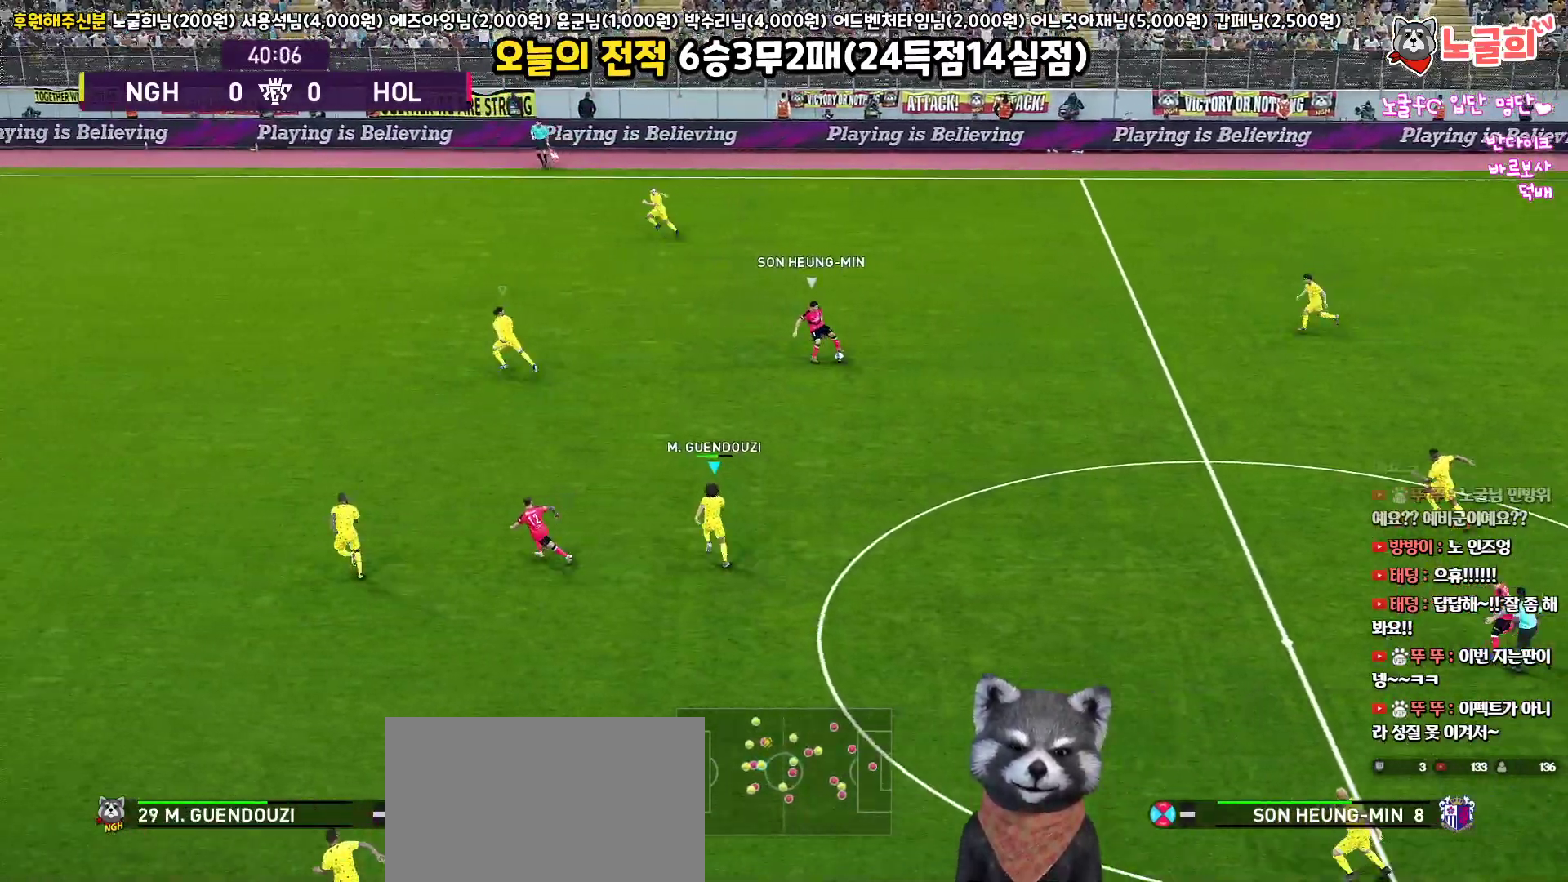
{"buttons": ["R1", "R2", "L3"], "left_stick": "up", "right_stick": "center", "events": [[417, "left_stick", "up"]]}
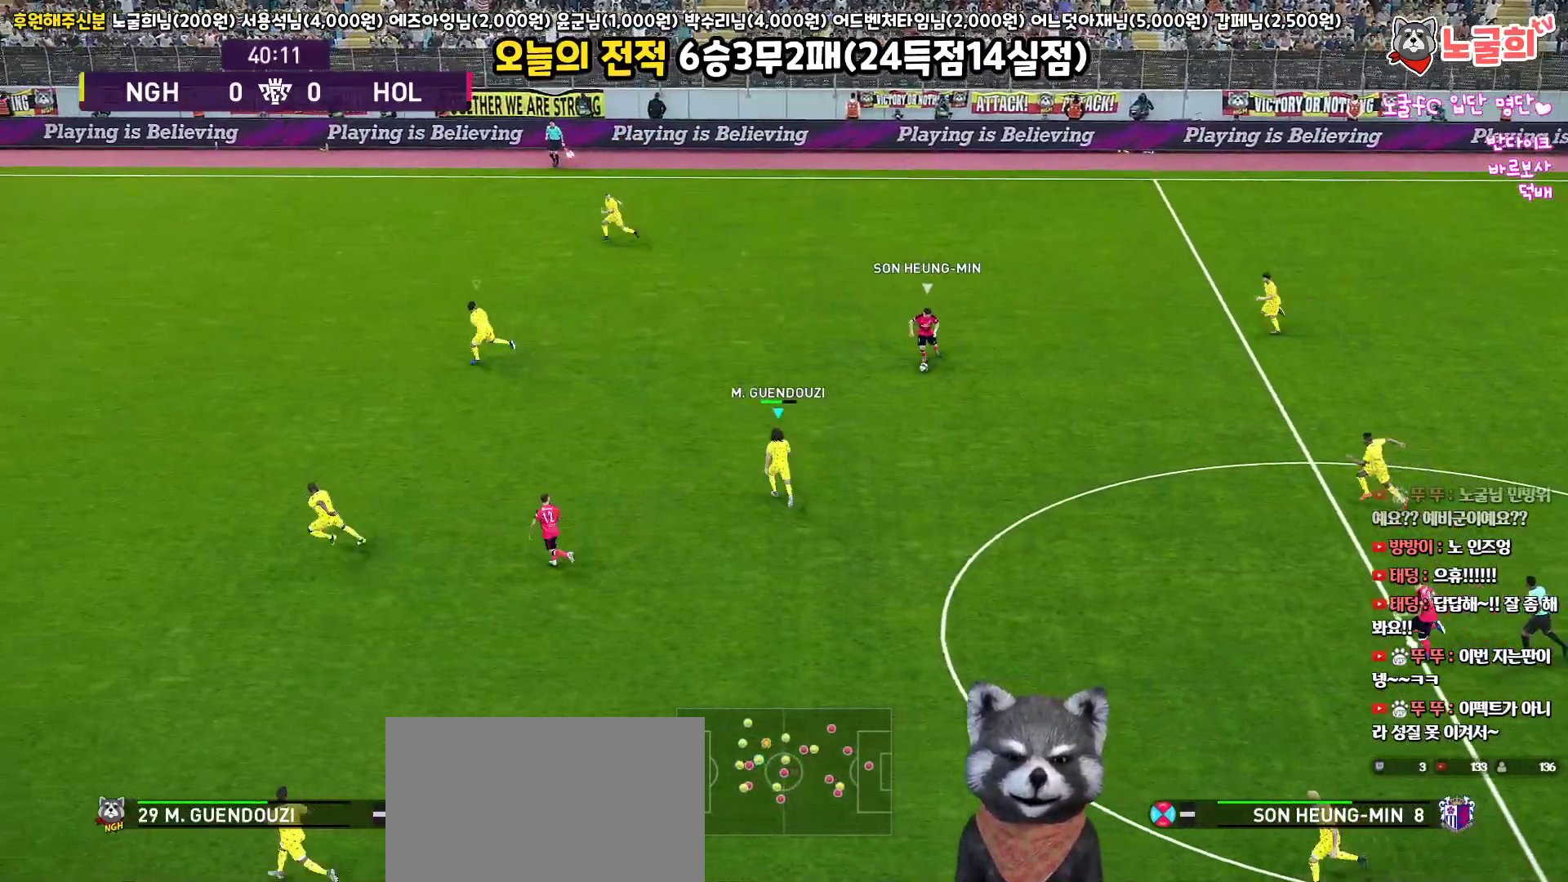
{"buttons": ["R1", "R2", "L3"], "left_stick": "down-right", "right_stick": "center", "events": [[100, "left_stick", "up-right"], [367, "left_stick", "down-right"]]}
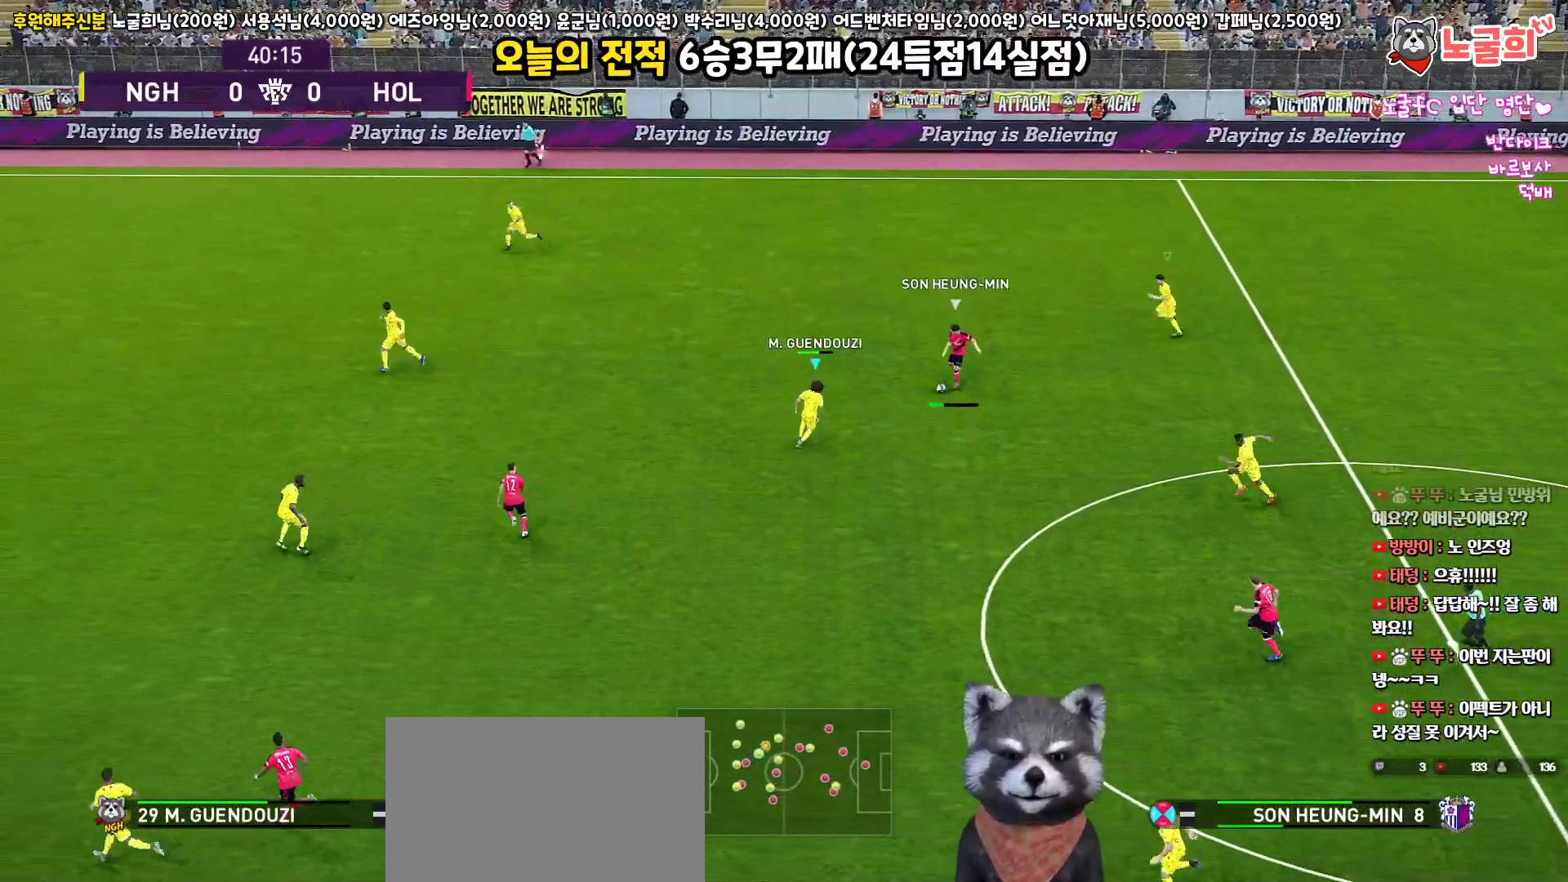
{"buttons": ["R1", "R2", "L3"], "left_stick": "down-left", "right_stick": "center", "events": [[267, "left_stick", "down"], [450, "left_stick", "down-left"]]}
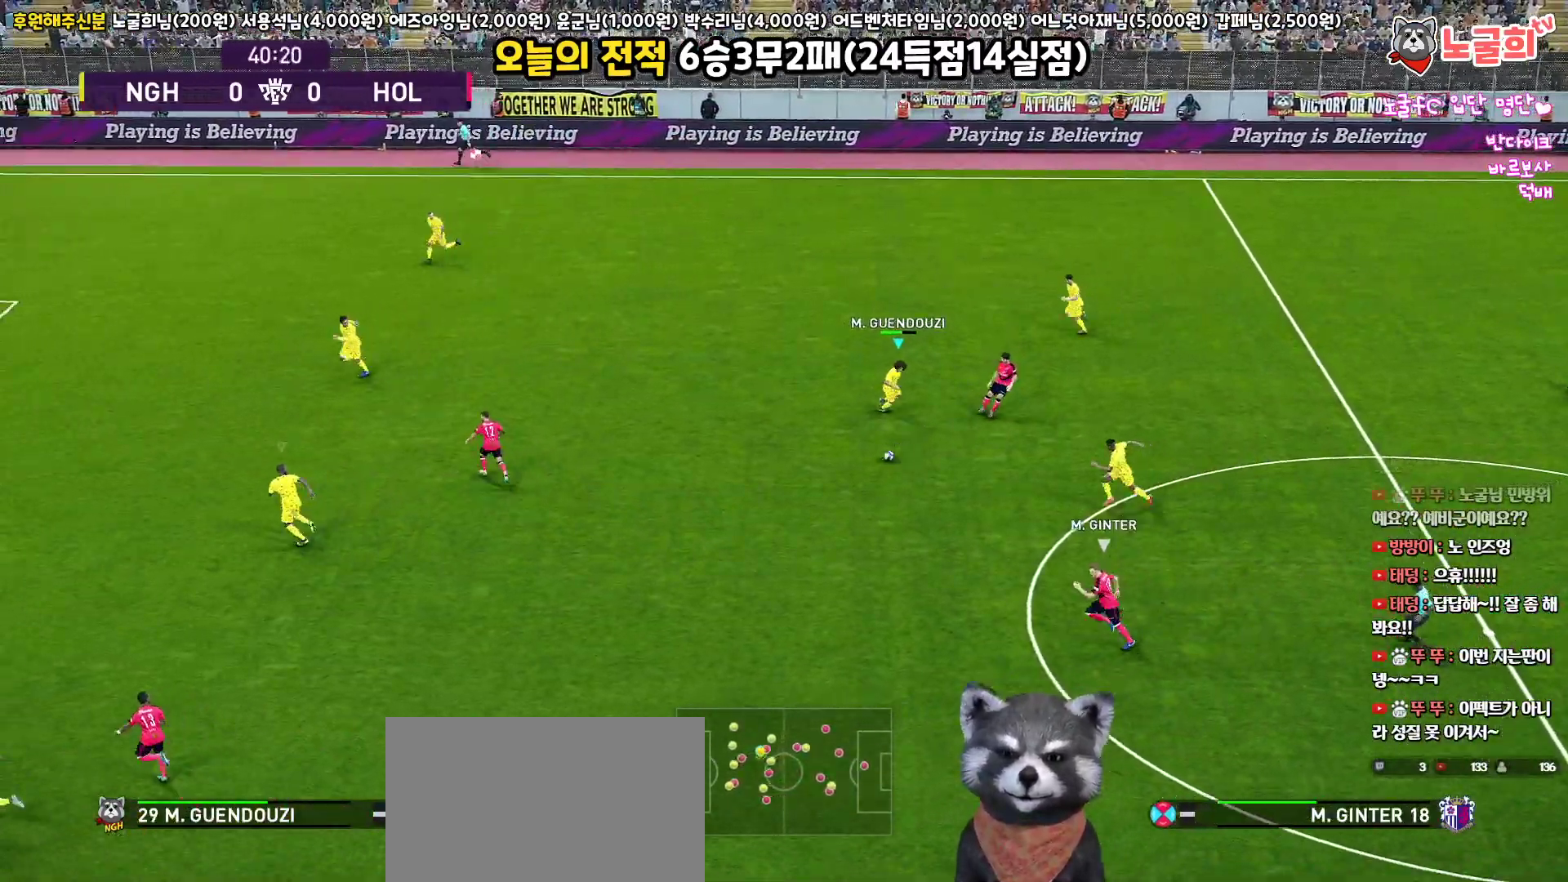
{"buttons": ["R1", "R2", "L3"], "left_stick": "down-left", "right_stick": "center", "events": [[317, "right_stick", "down-left"], [433, "right_stick", "center"]]}
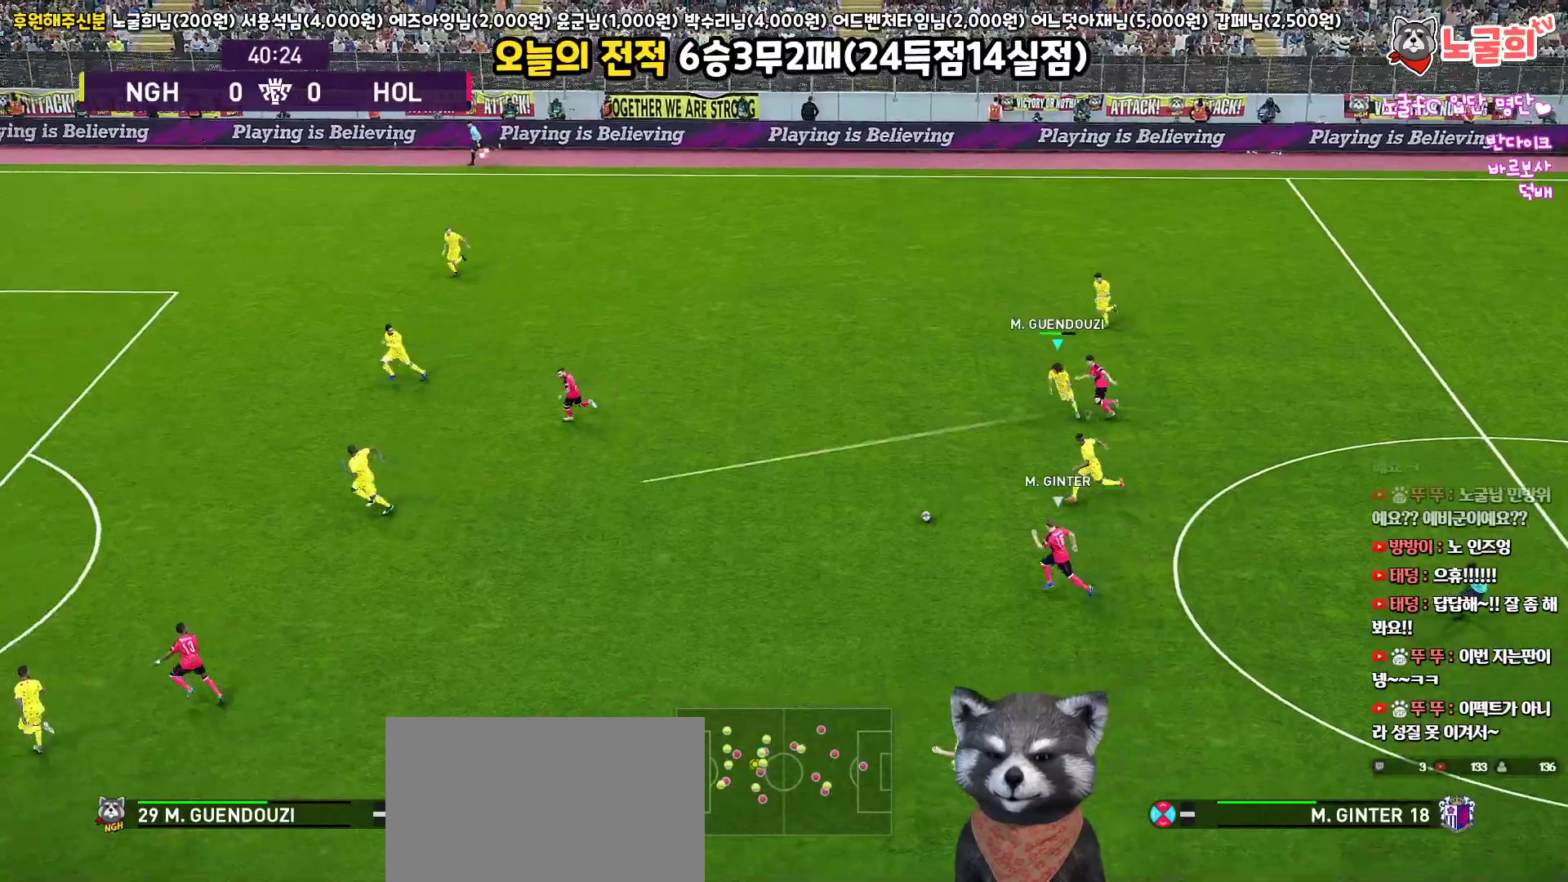
{"buttons": ["SQUARE", "R1", "R2", "L3"], "left_stick": "down-left", "right_stick": "center", "events": [[250, "SQUARE", "down"]]}
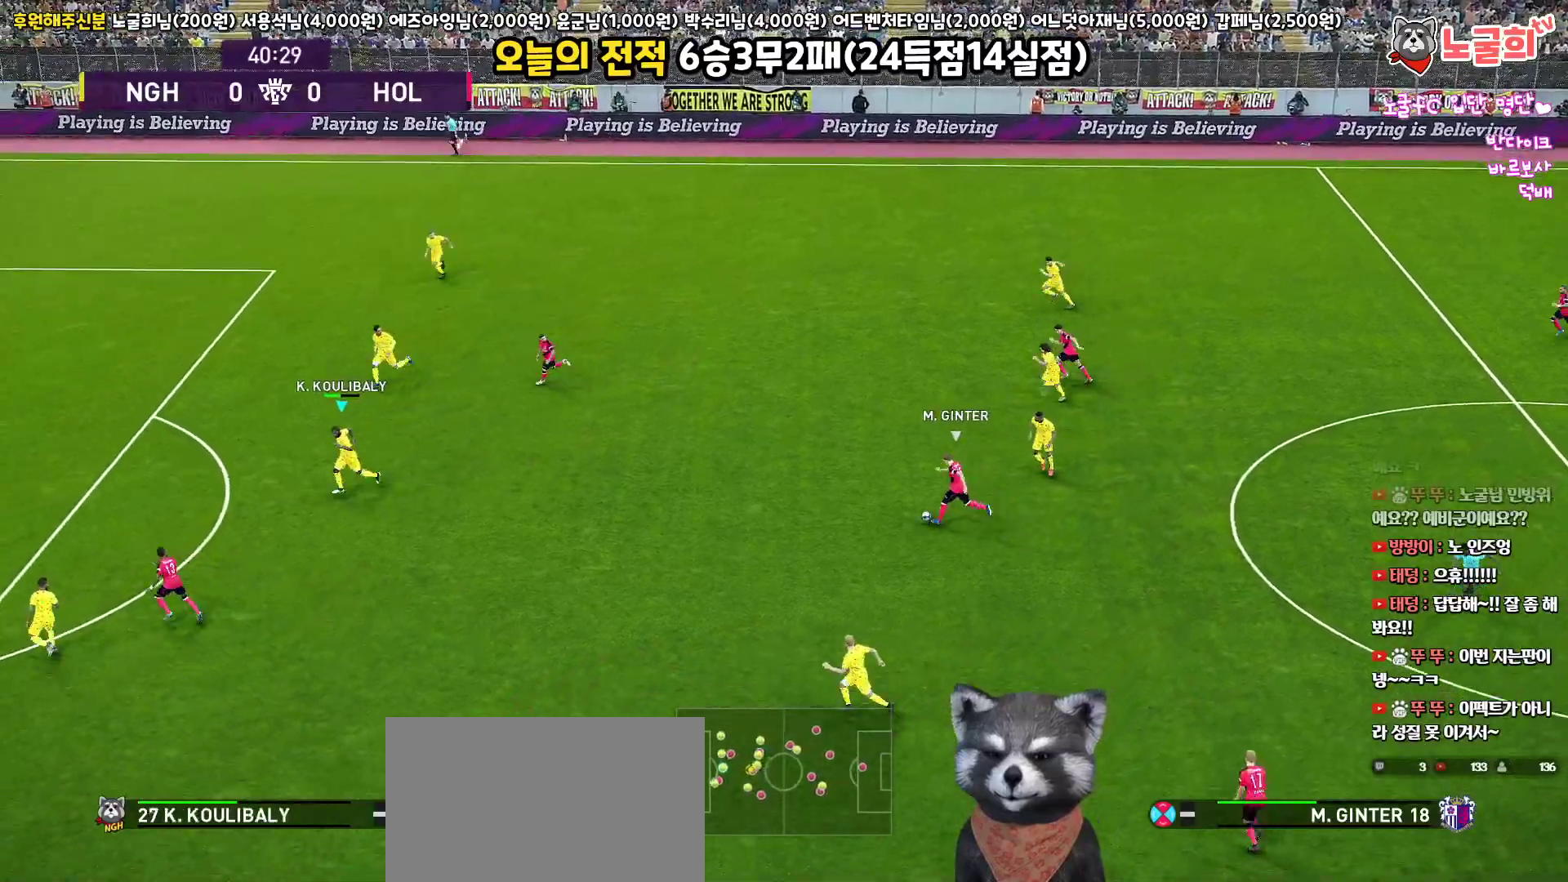
{"buttons": ["SQUARE", "R1", "R2", "L3"], "left_stick": "up-left", "right_stick": "center", "events": [[300, "left_stick", "up-left"]]}
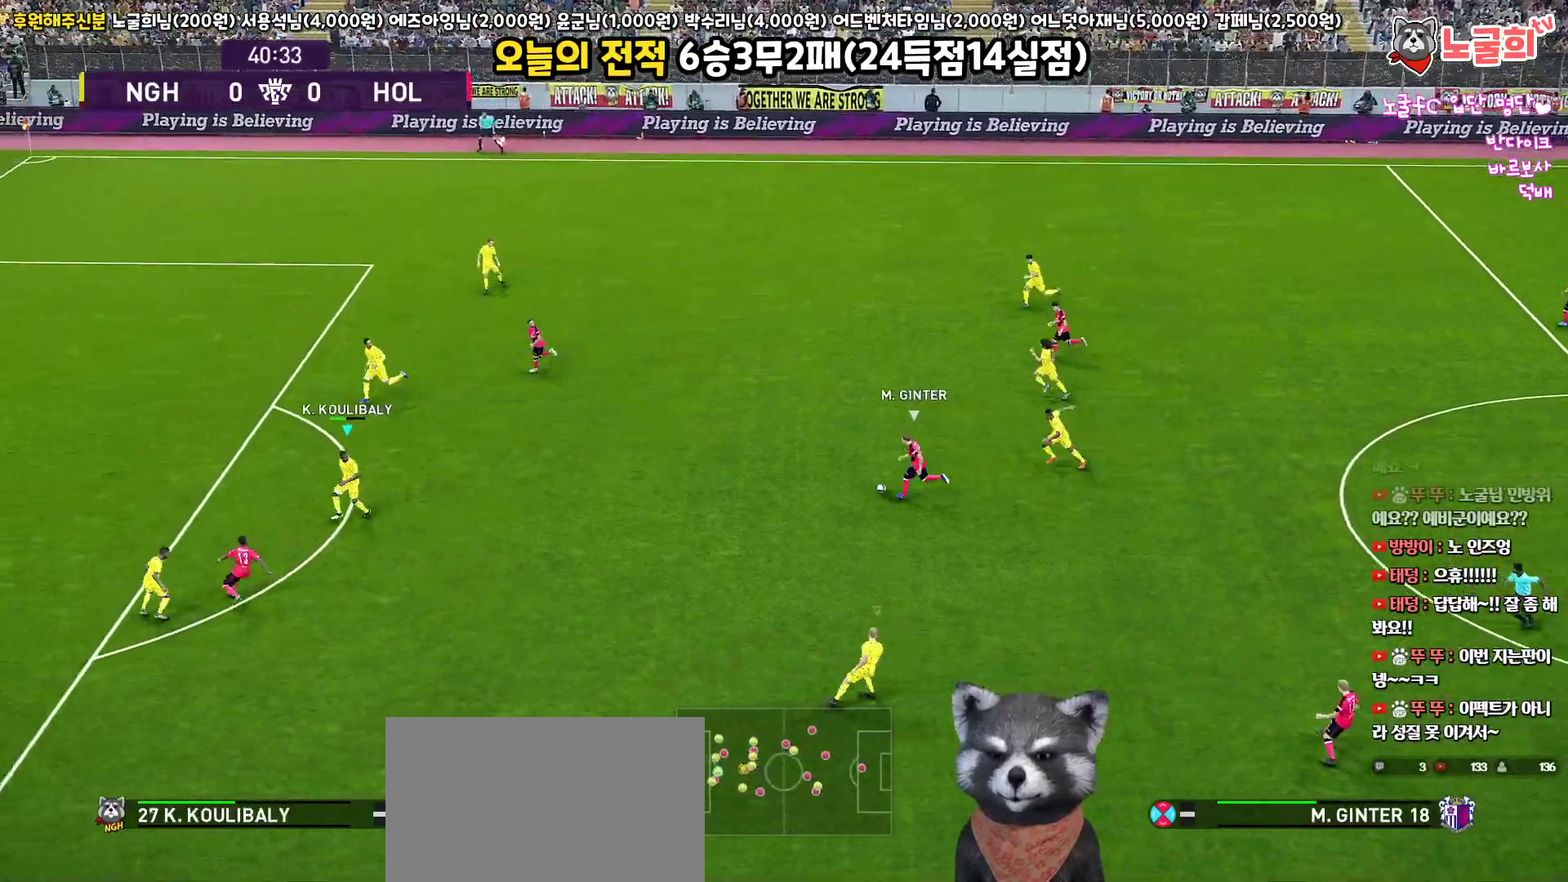
{"buttons": ["SQUARE", "R1", "R2", "L3"], "left_stick": "up", "right_stick": "center", "events": [[500, "left_stick", "up"]]}
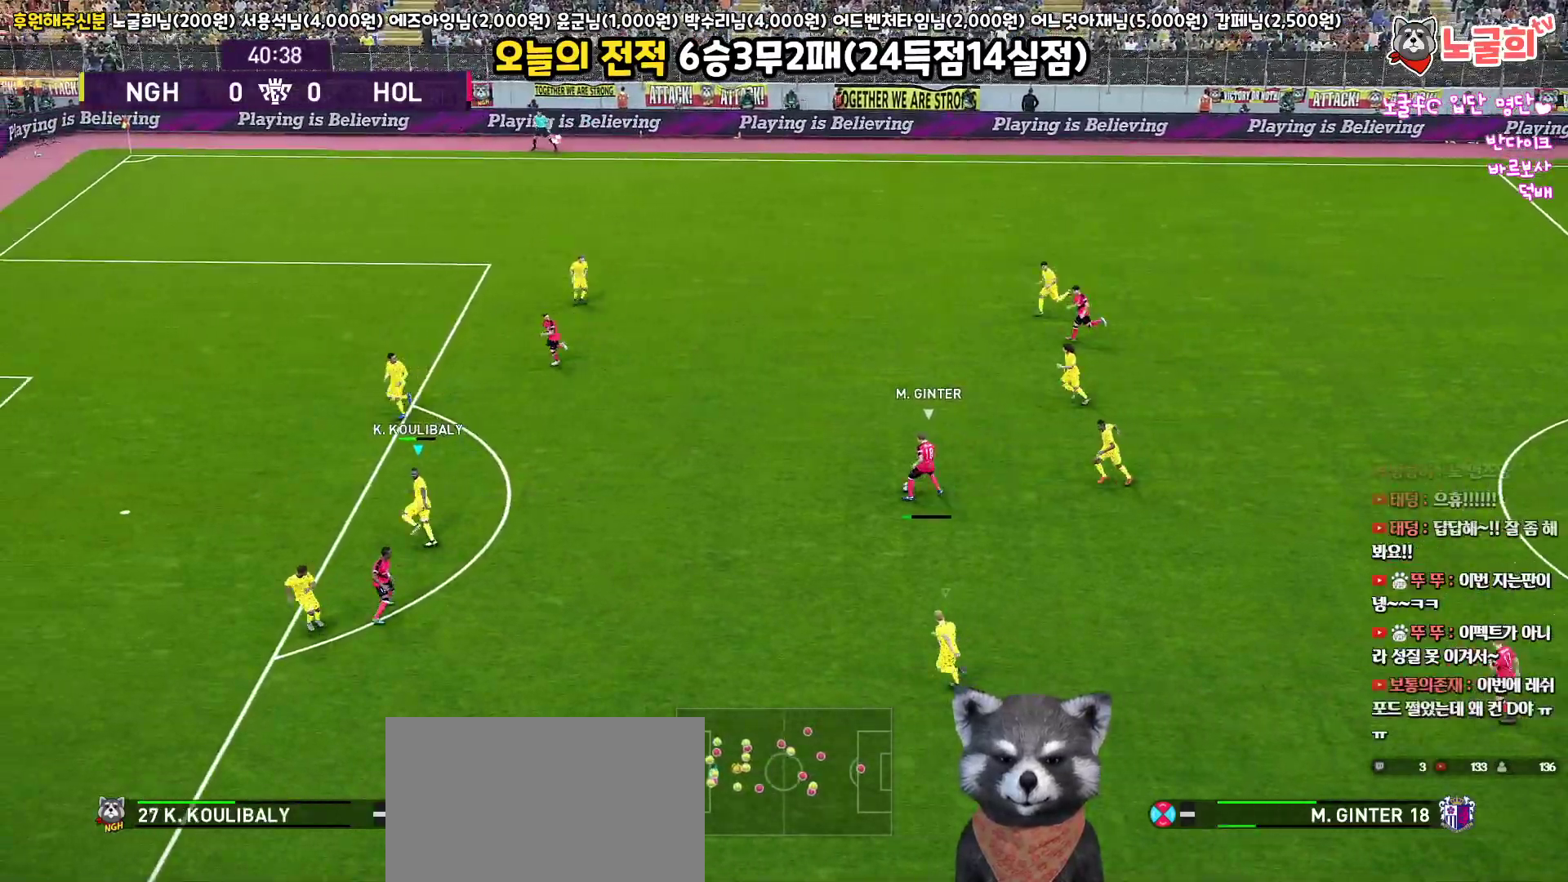
{"buttons": ["SQUARE", "R1", "R2", "L3"], "left_stick": "up", "right_stick": "center", "events": []}
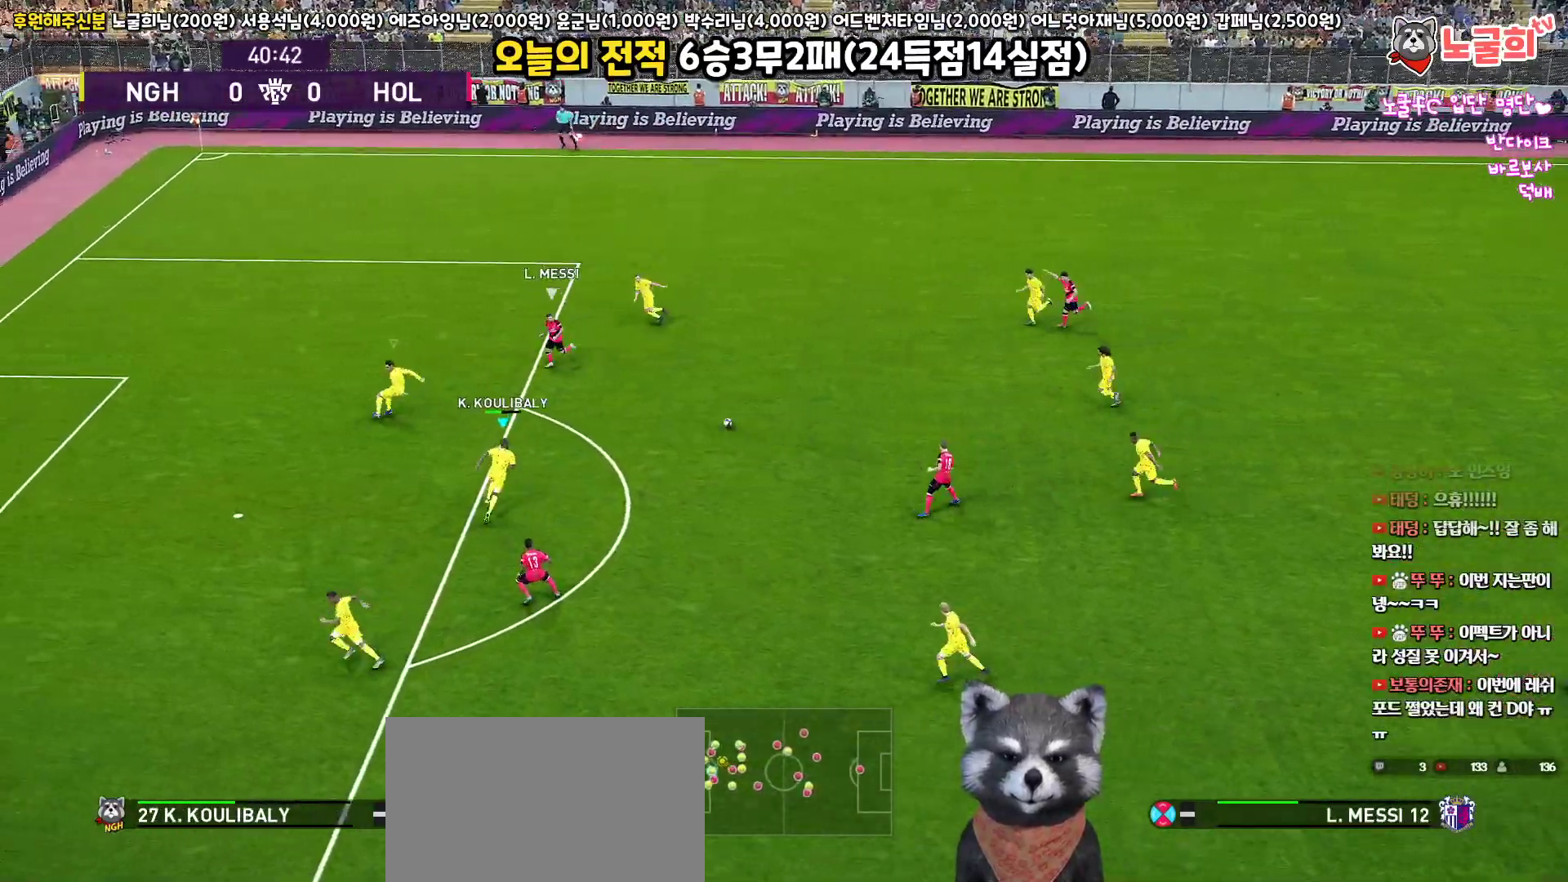
{"buttons": ["CROSS", "SQUARE", "R1", "L3"], "left_stick": "up", "right_stick": "center", "events": [[433, "CROSS", "down"], [433, "R2", "up"]]}
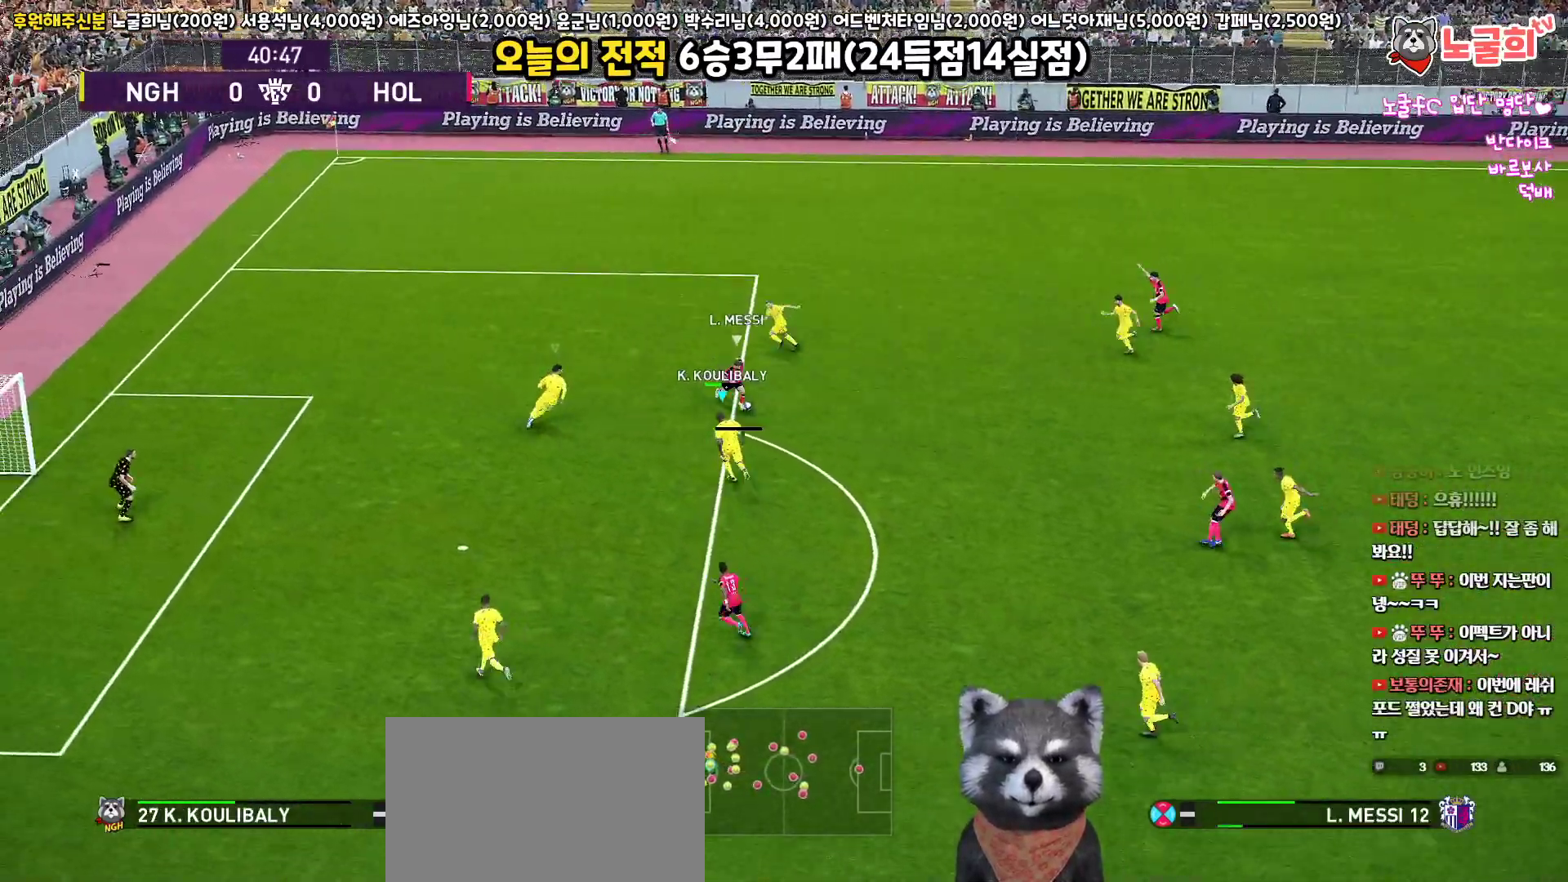
{"buttons": ["CROSS", "SQUARE", "R1", "L3"], "left_stick": "down-right", "right_stick": "center", "events": [[100, "L3", "up"], [100, "left_stick", "up-right"], [233, "L3", "down"], [450, "left_stick", "down-right"]]}
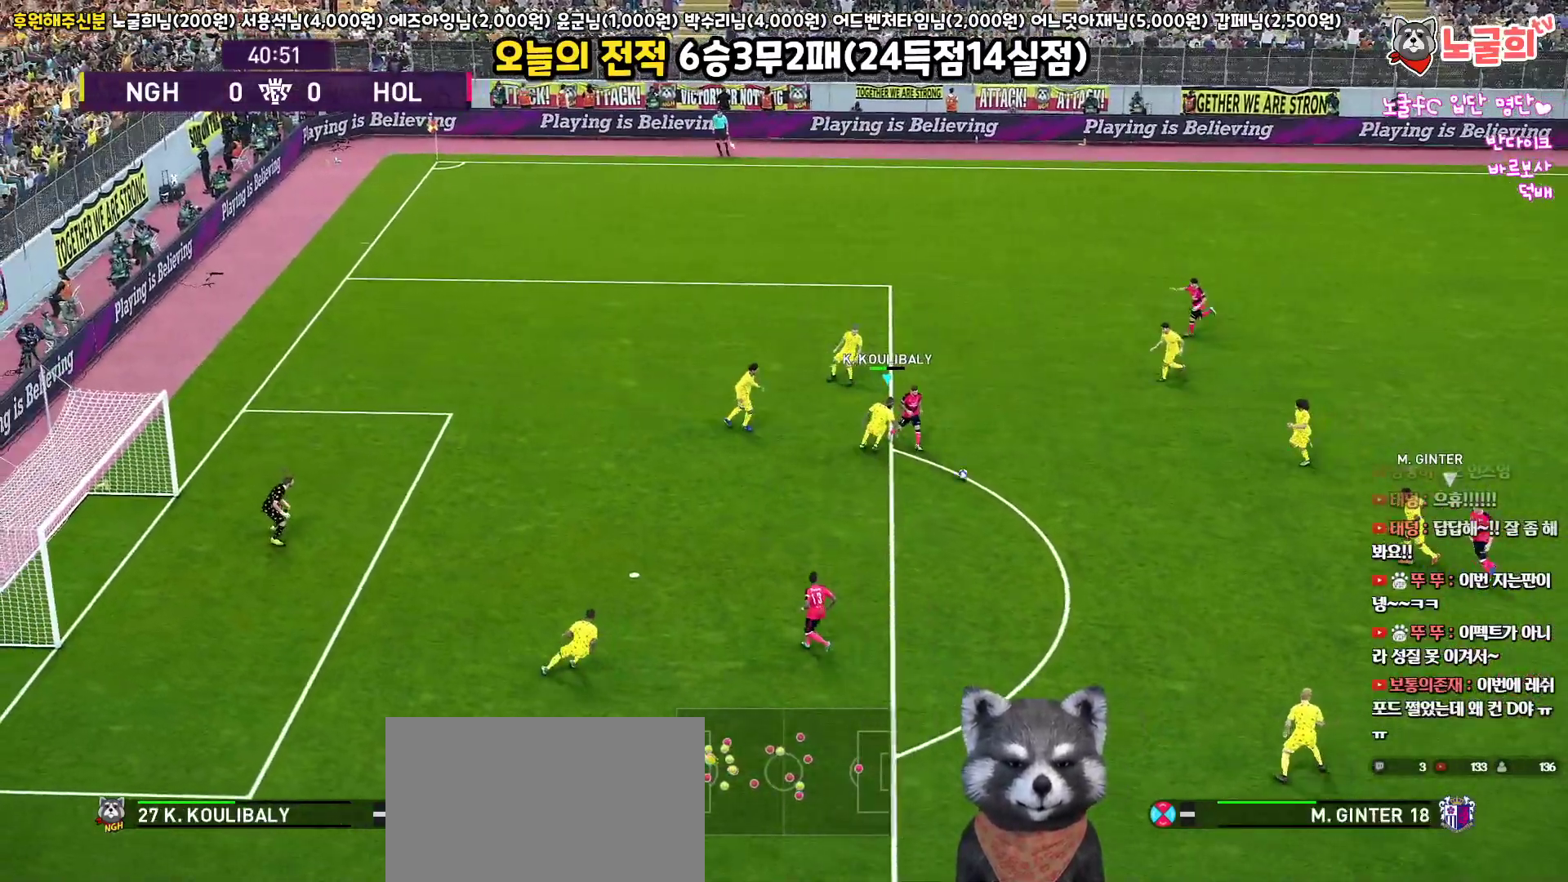
{"buttons": ["L3"], "left_stick": "down", "right_stick": "center", "events": [[200, "left_stick", "down"], [217, "L3", "up"], [333, "L1", "down"], [333, "L3", "down"], [467, "CROSS", "up"], [467, "L1", "up"], [467, "SQUARE", "up"], [483, "R1", "up"]]}